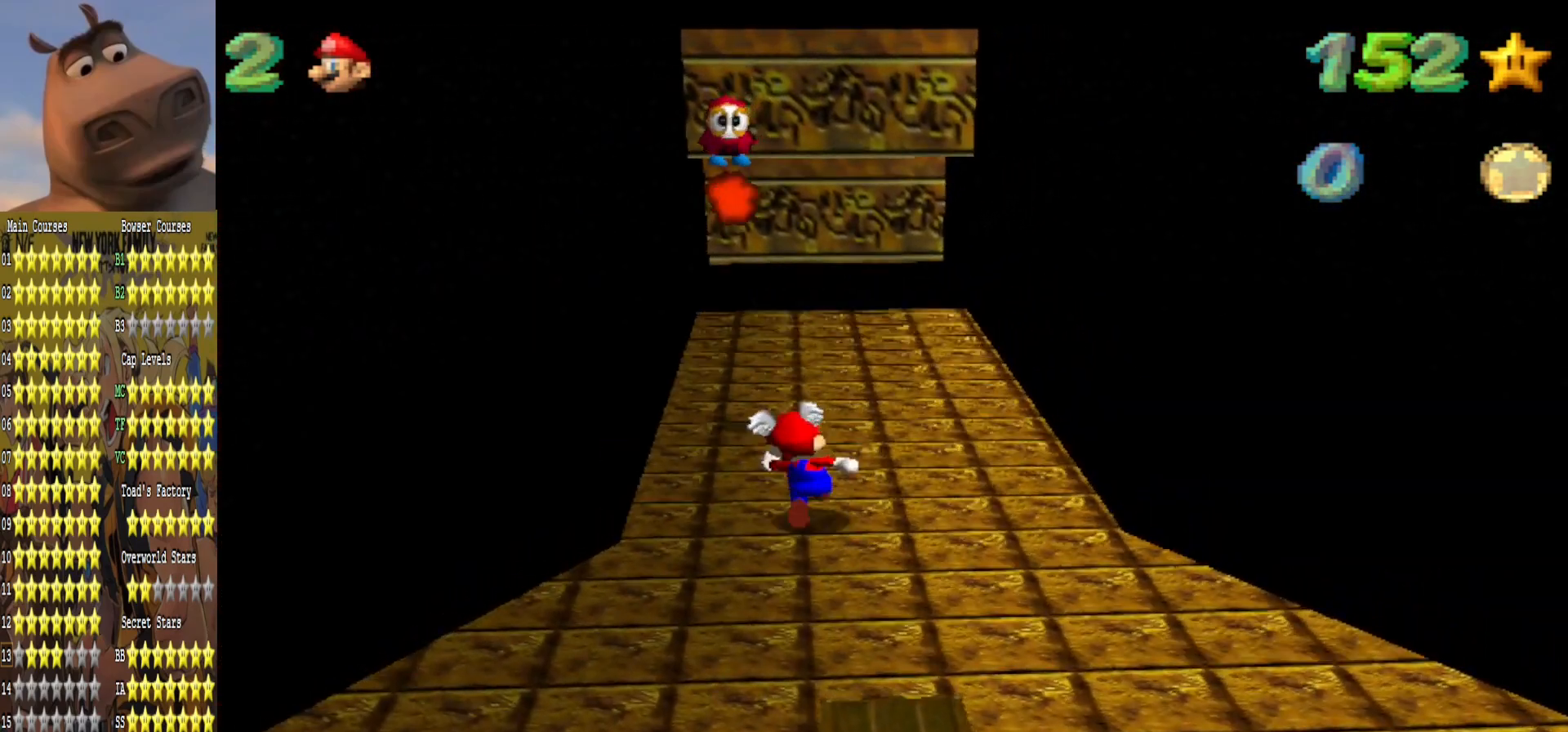
Gameplay with a controller (Xbox layout); each line is a JSON object with the inputs held at the frame after it. "events" lists button and stick changes between this image and that frame as [ms after this image, input, new state], when the widget could be followed in between.
{"buttons": ["A", "L2"], "left_stick": "down-left", "right_stick": "center", "events": [[317, "A", "down"], [383, "left_stick", "down-left"], [467, "L2", "down"]]}
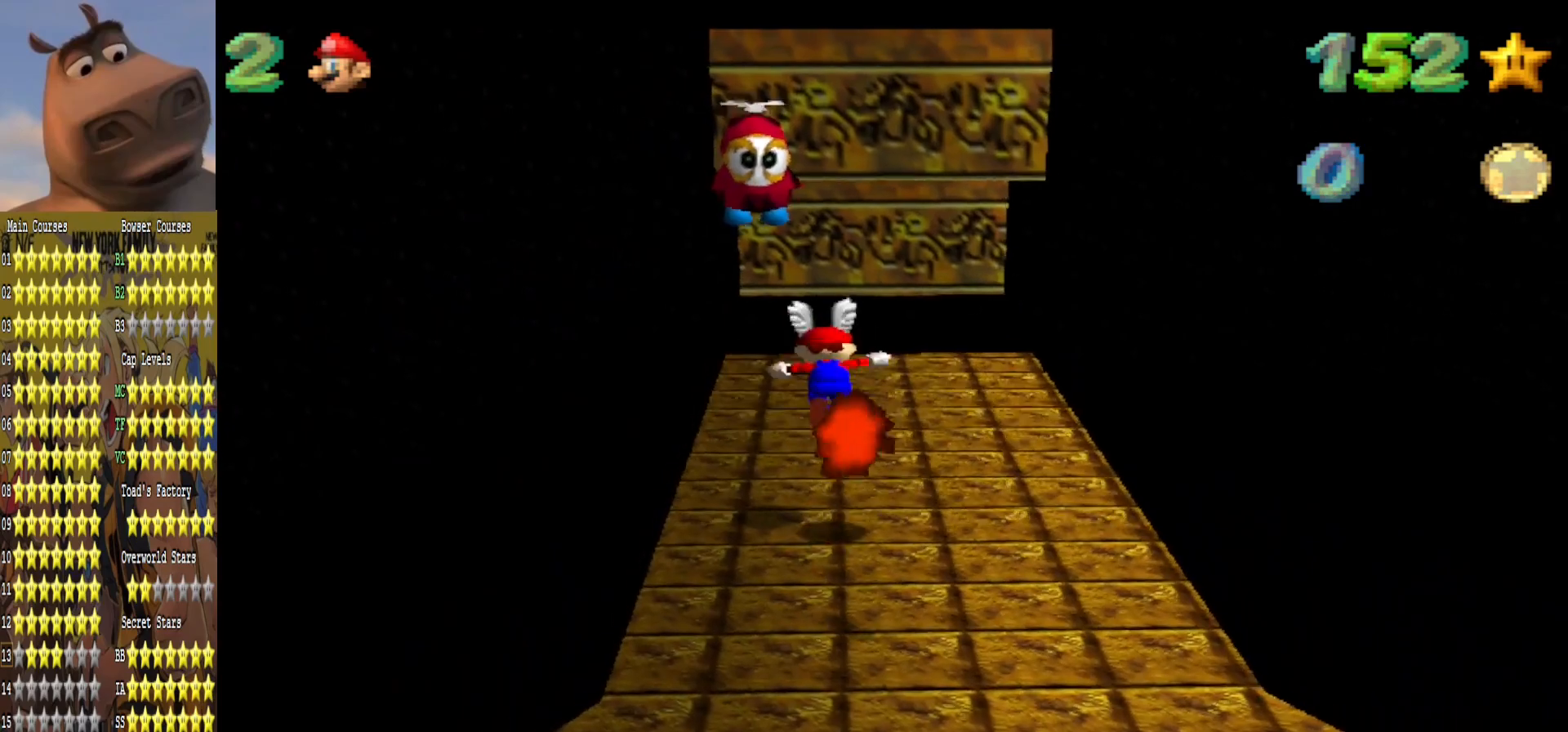
{"buttons": [], "left_stick": "up", "right_stick": "center", "events": [[217, "A", "up"], [233, "L2", "up"], [400, "left_stick", "up-left"], [483, "left_stick", "up"]]}
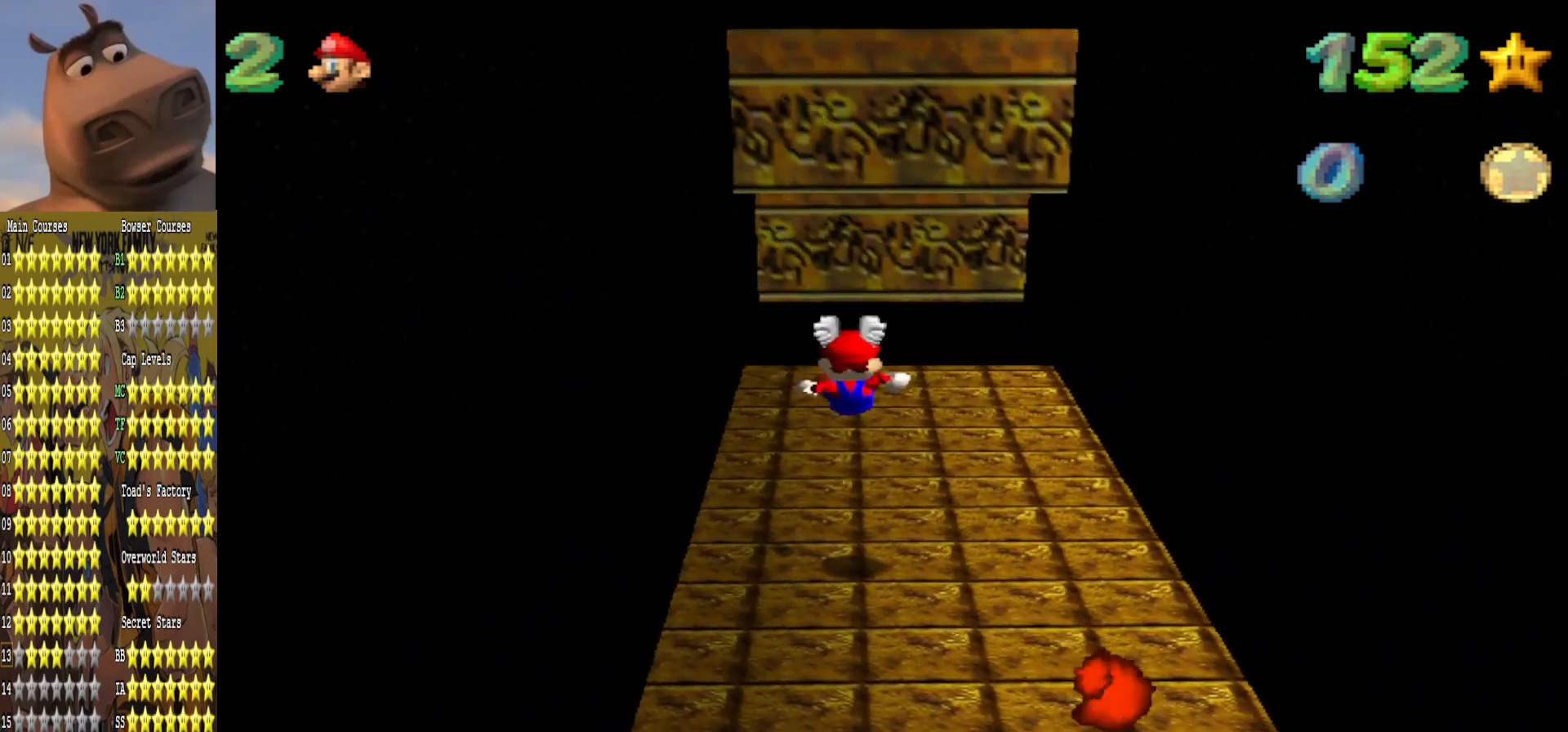
{"buttons": [], "left_stick": "up-left", "right_stick": "center", "events": [[300, "right_stick", "left"], [467, "left_stick", "up-left"], [467, "right_stick", "center"]]}
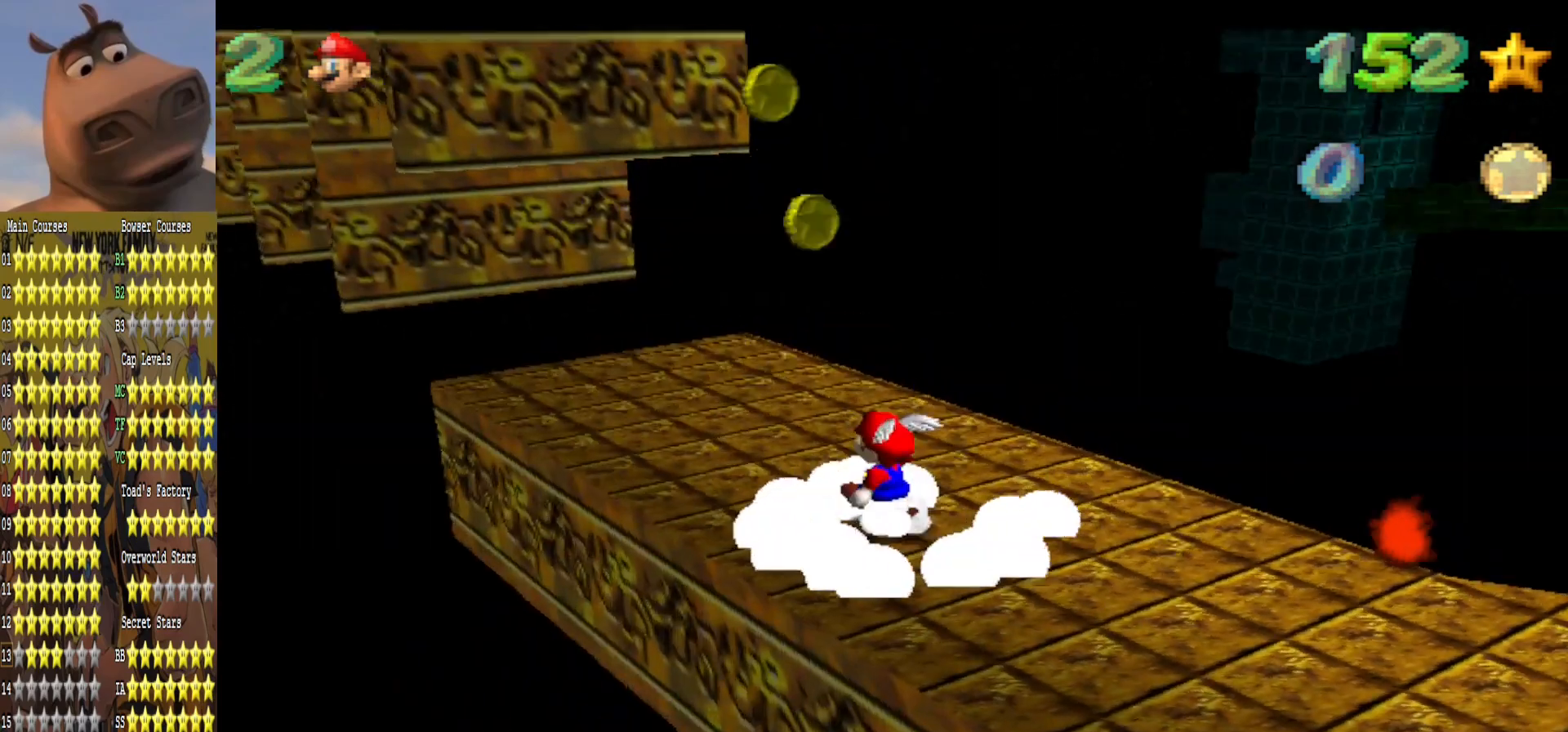
{"buttons": [], "left_stick": "left", "right_stick": "center", "events": [[100, "right_stick", "left"], [167, "left_stick", "left"], [283, "right_stick", "center"]]}
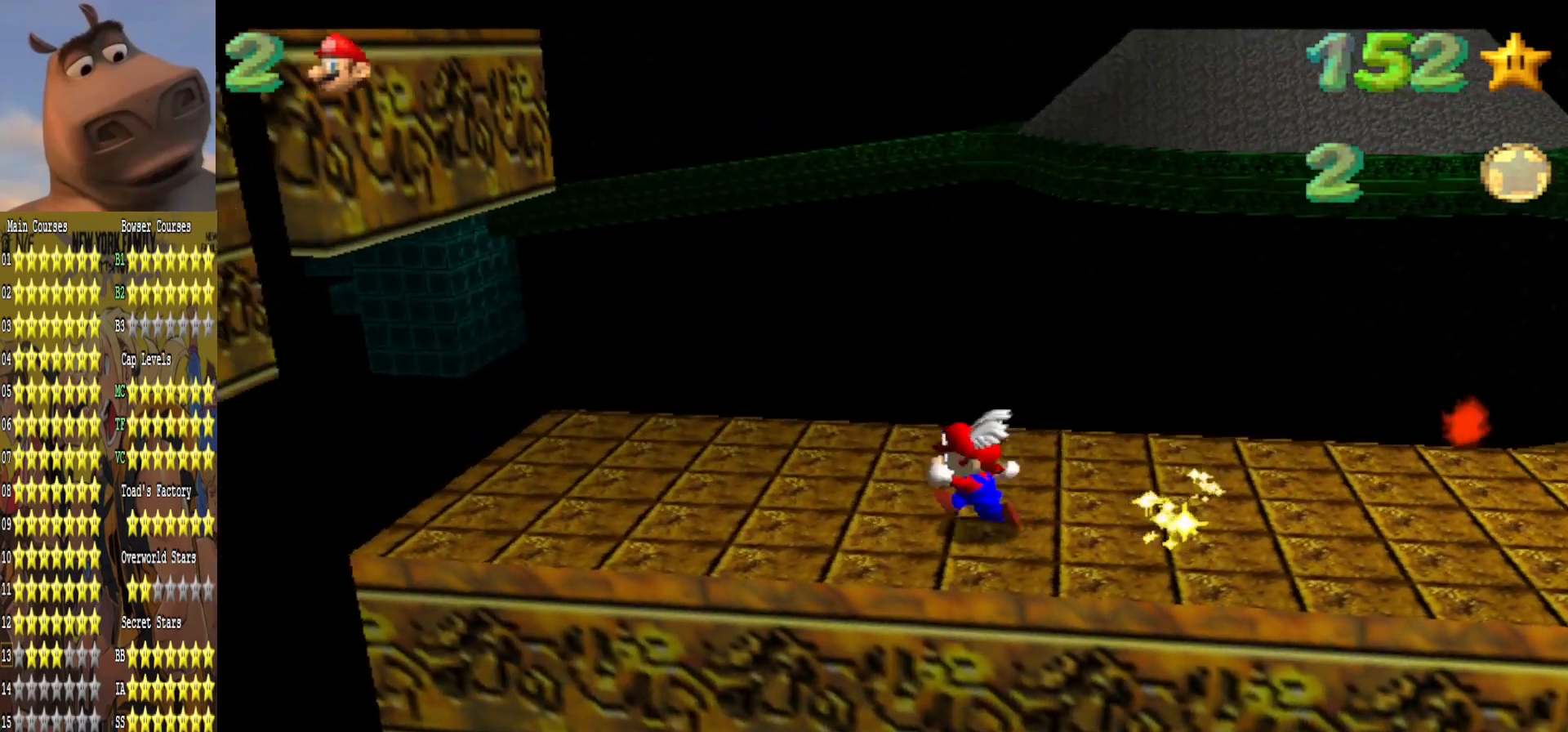
{"buttons": [], "left_stick": "left", "right_stick": "center", "events": []}
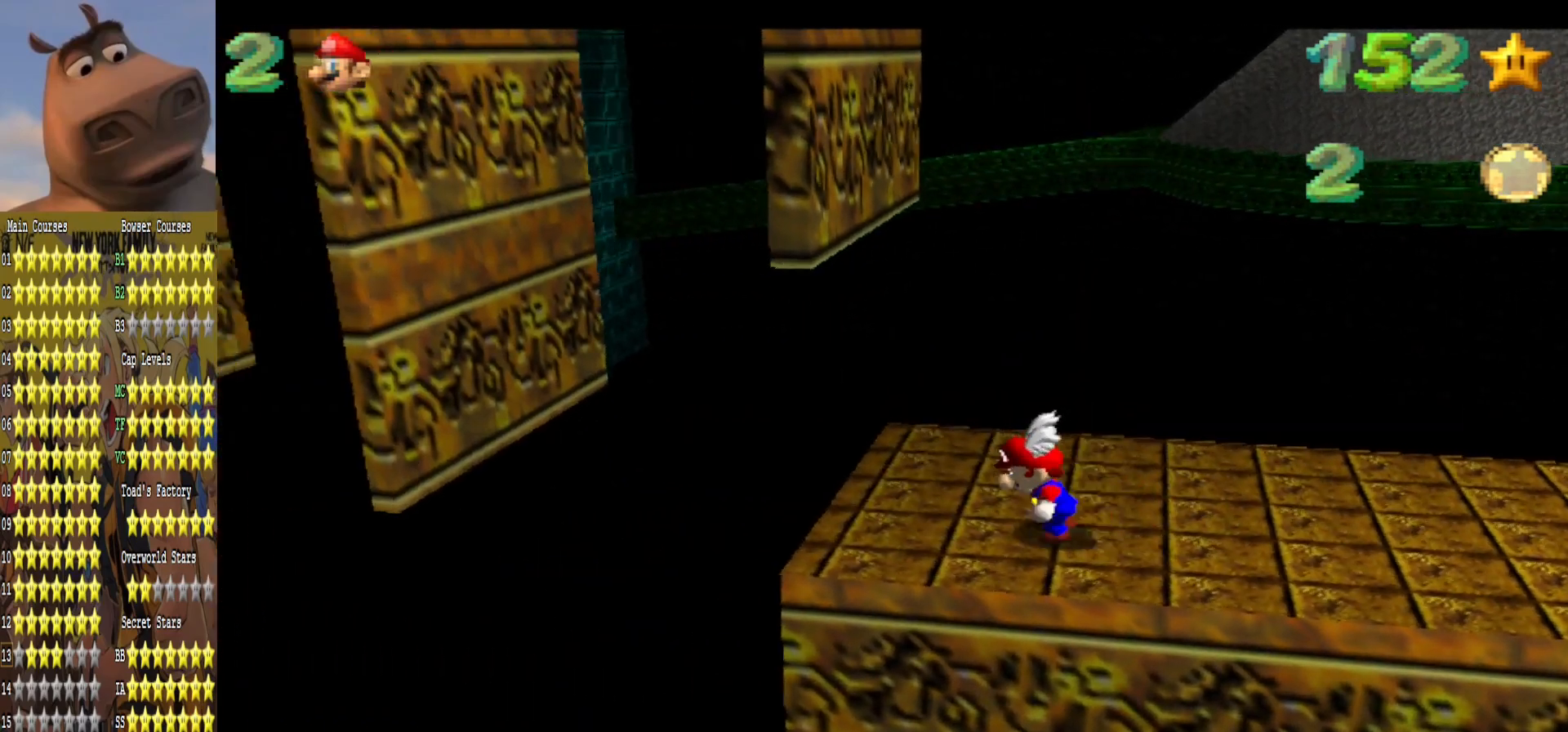
{"buttons": [], "left_stick": "left", "right_stick": "center", "events": [[133, "L2", "down"], [233, "A", "down"], [417, "L2", "up"], [450, "A", "up"]]}
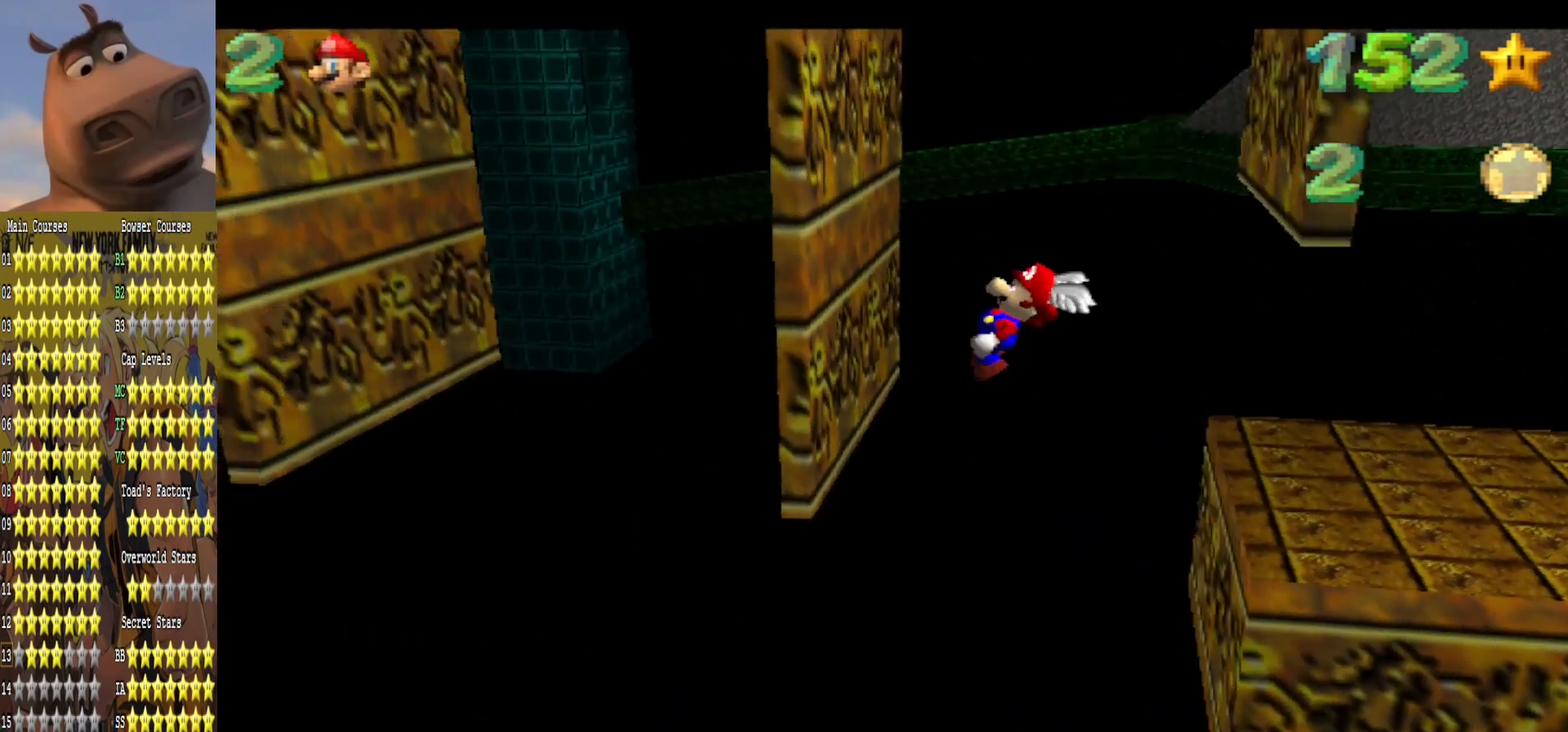
{"buttons": [], "left_stick": "right", "right_stick": "center", "events": [[133, "left_stick", "up"], [183, "A", "down"], [217, "left_stick", "right"], [367, "A", "up"]]}
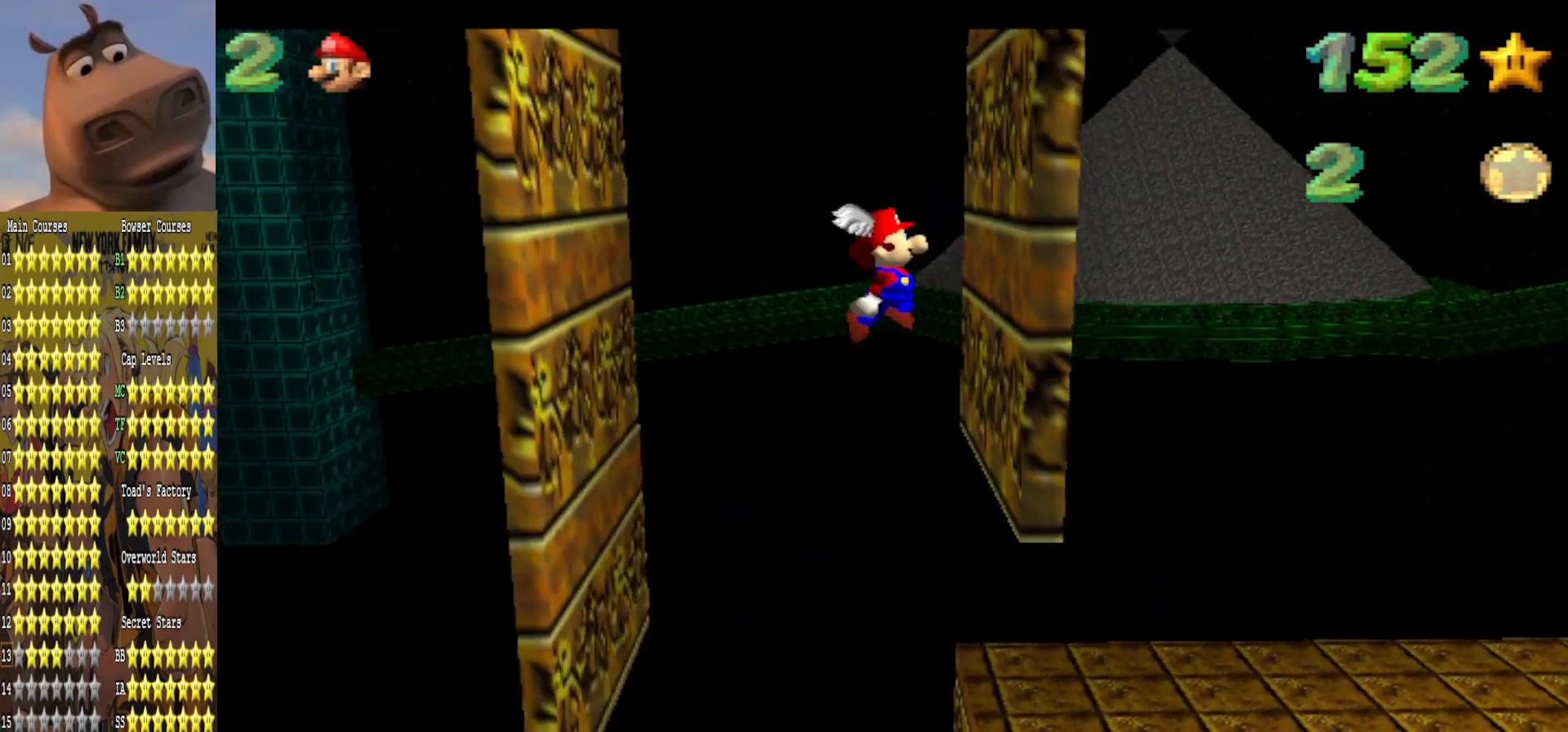
{"buttons": [], "left_stick": "left", "right_stick": "center", "events": [[83, "A", "down"], [117, "left_stick", "center"], [167, "left_stick", "left"], [250, "A", "up"]]}
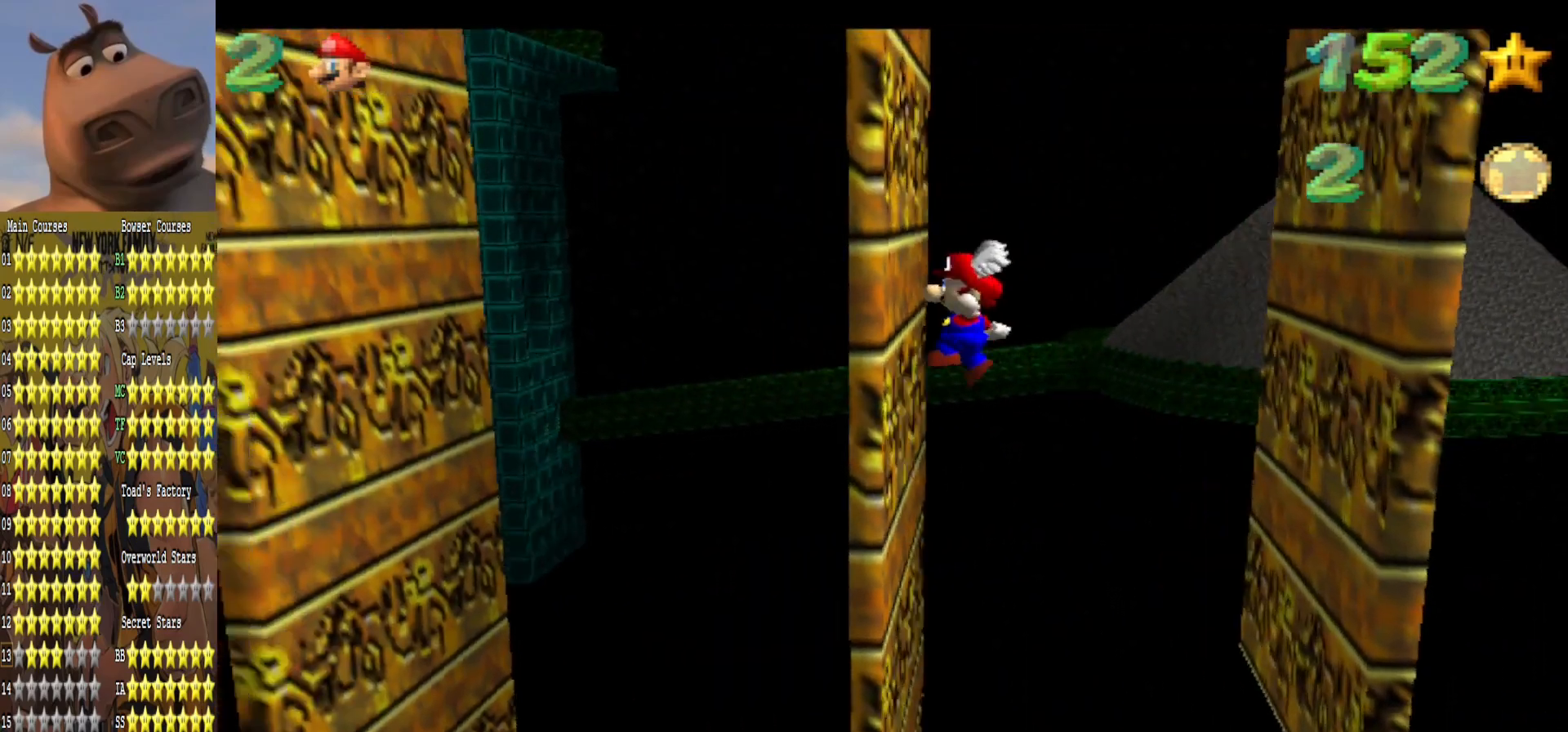
{"buttons": [], "left_stick": "right", "right_stick": "center", "events": [[33, "A", "down"], [67, "left_stick", "center"], [133, "left_stick", "right"], [167, "A", "up"]]}
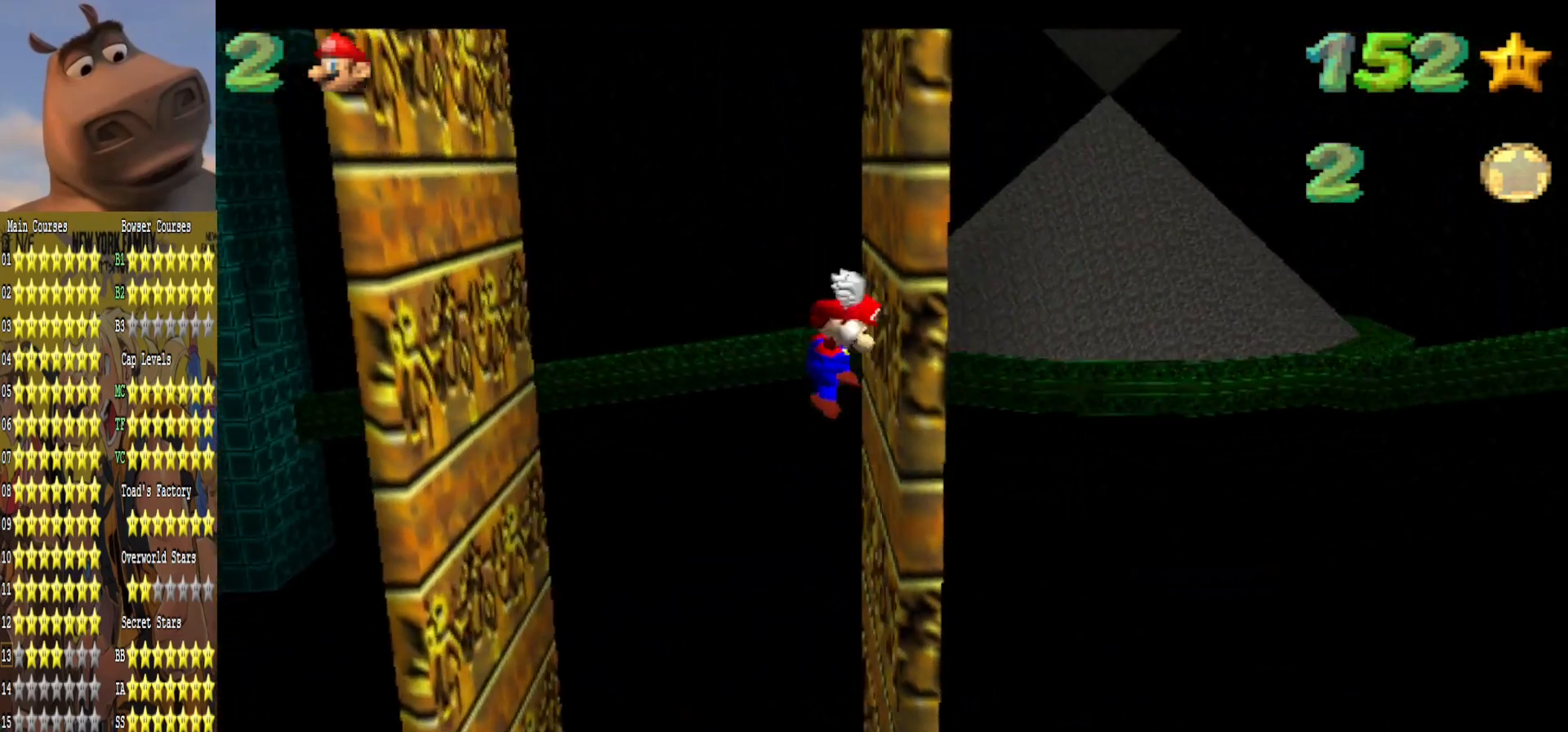
{"buttons": [], "left_stick": "left", "right_stick": "center", "events": [[33, "A", "down"], [50, "left_stick", "center"], [183, "A", "up"], [183, "left_stick", "left"]]}
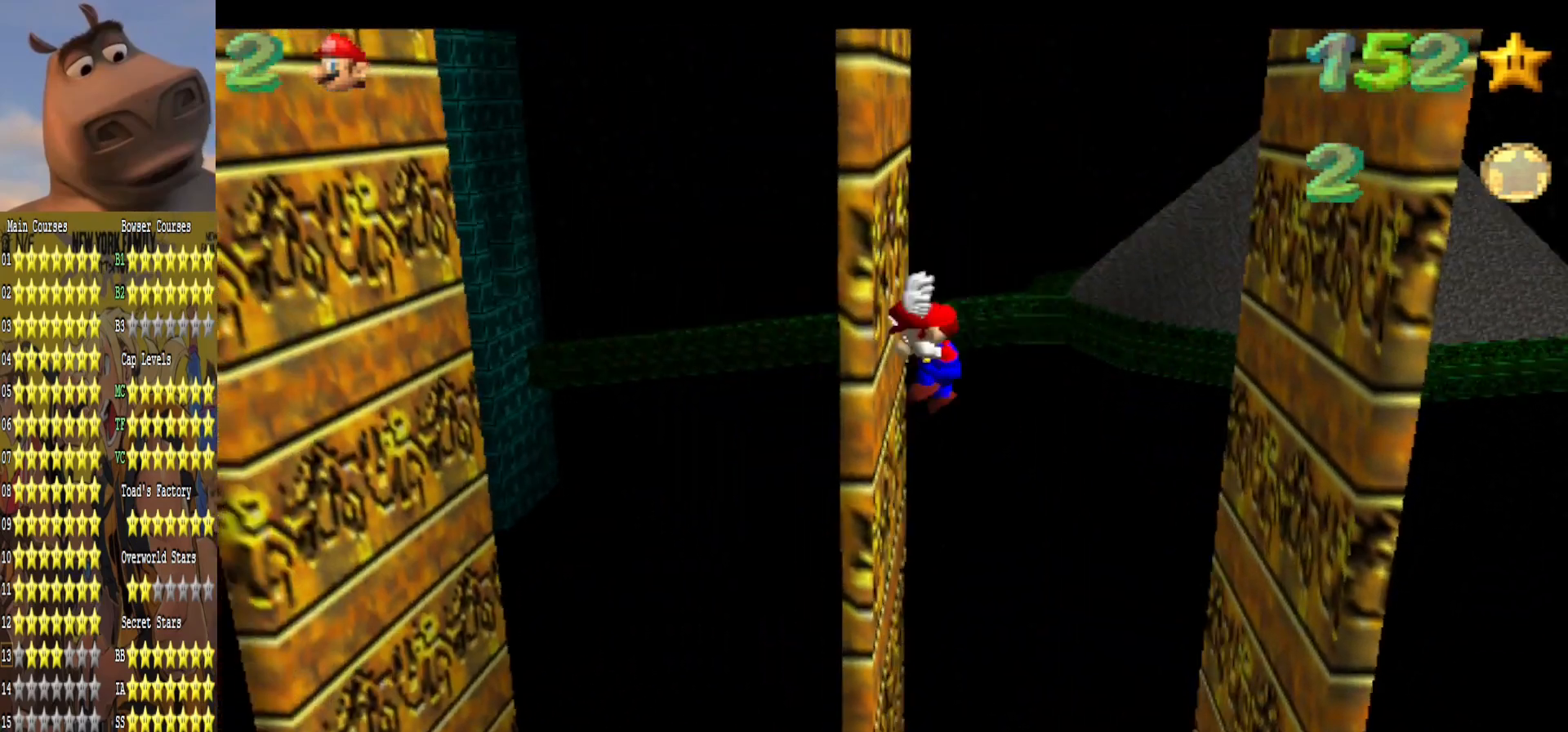
{"buttons": [], "left_stick": "right", "right_stick": "center", "events": [[33, "A", "down"], [33, "left_stick", "center"], [167, "A", "up"], [167, "left_stick", "right"]]}
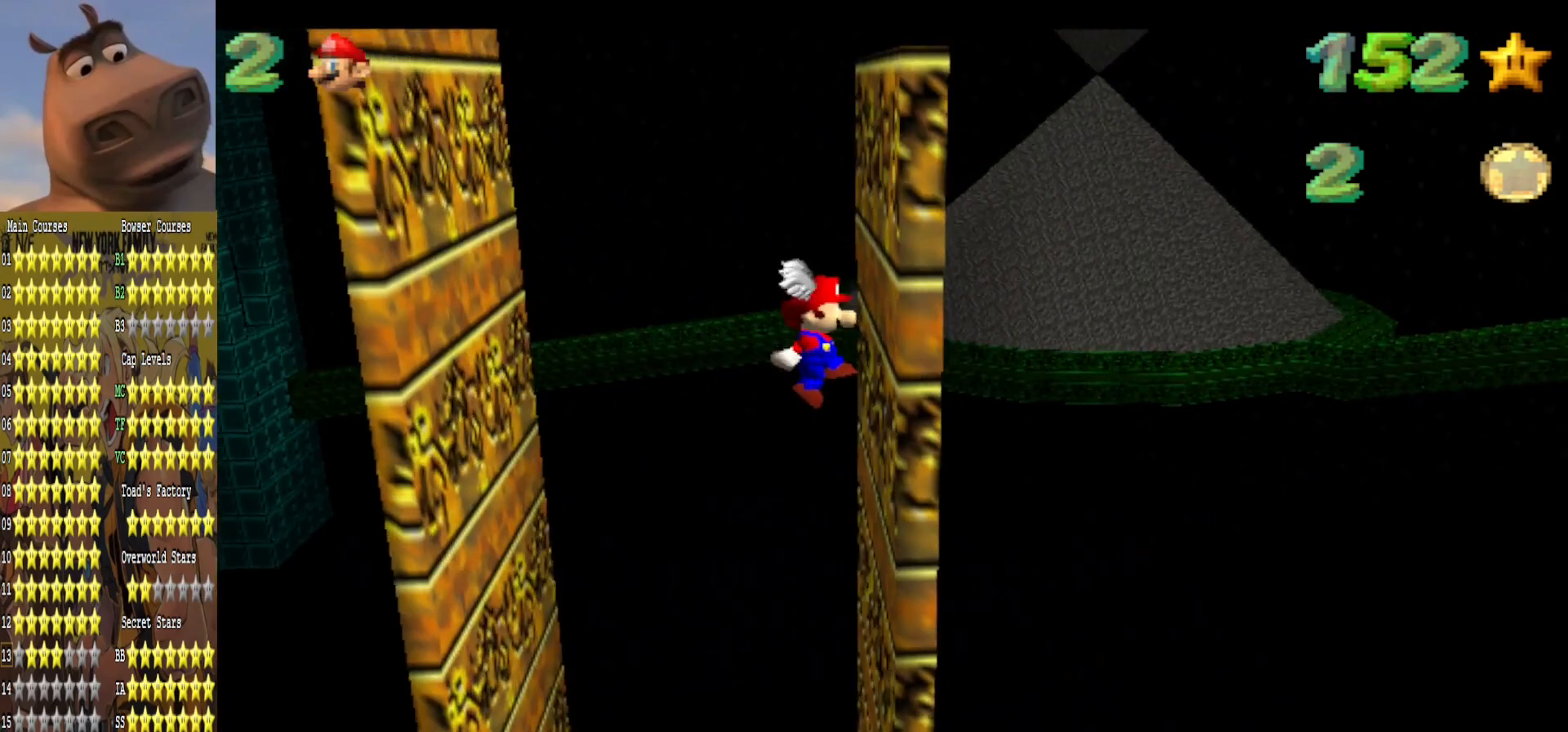
{"buttons": [], "left_stick": "left", "right_stick": "center", "events": [[17, "left_stick", "center"], [50, "A", "down"], [150, "A", "up"], [450, "left_stick", "left"]]}
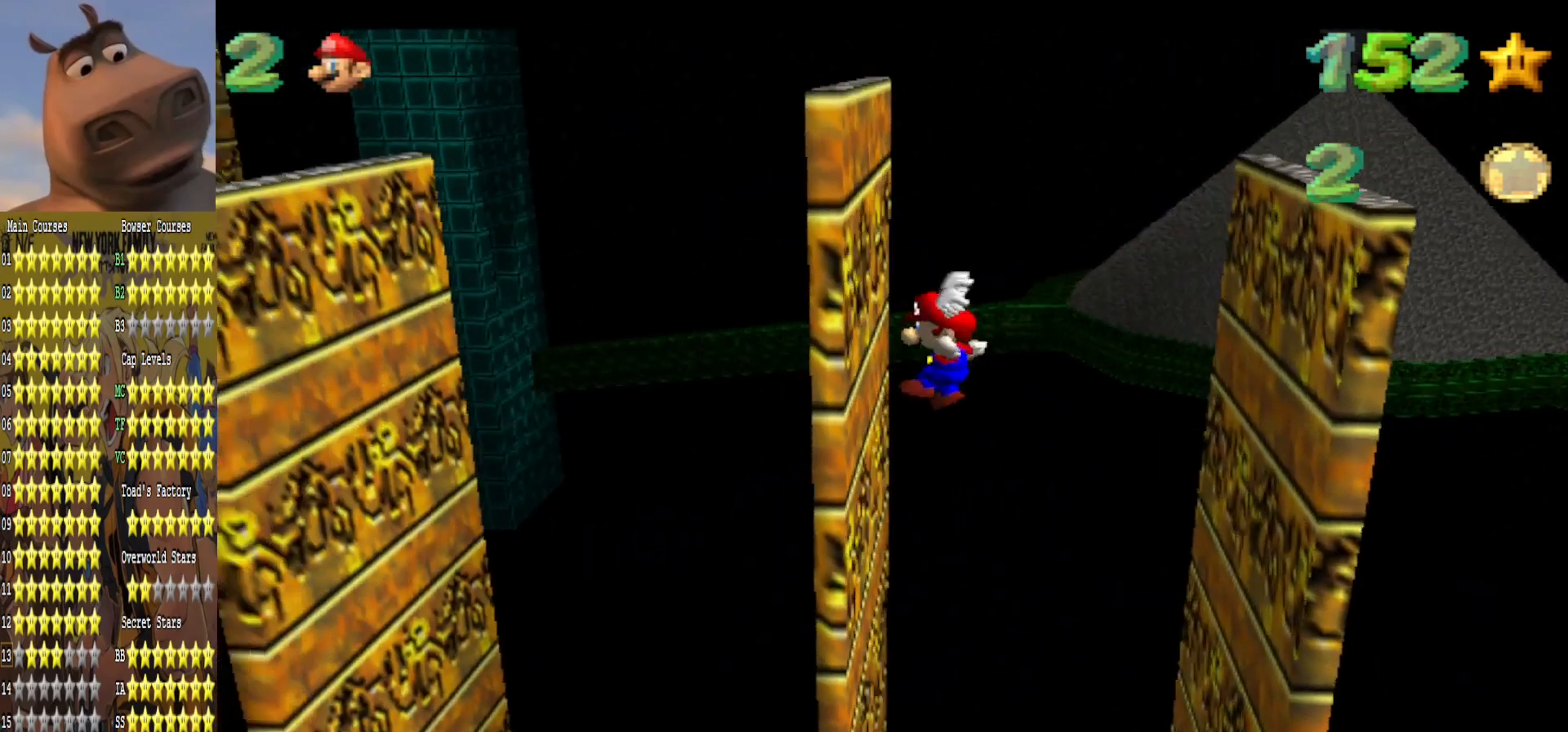
{"buttons": [], "left_stick": "right", "right_stick": "center", "events": [[117, "left_stick", "center"], [150, "A", "down"], [217, "A", "up"], [383, "left_stick", "right"]]}
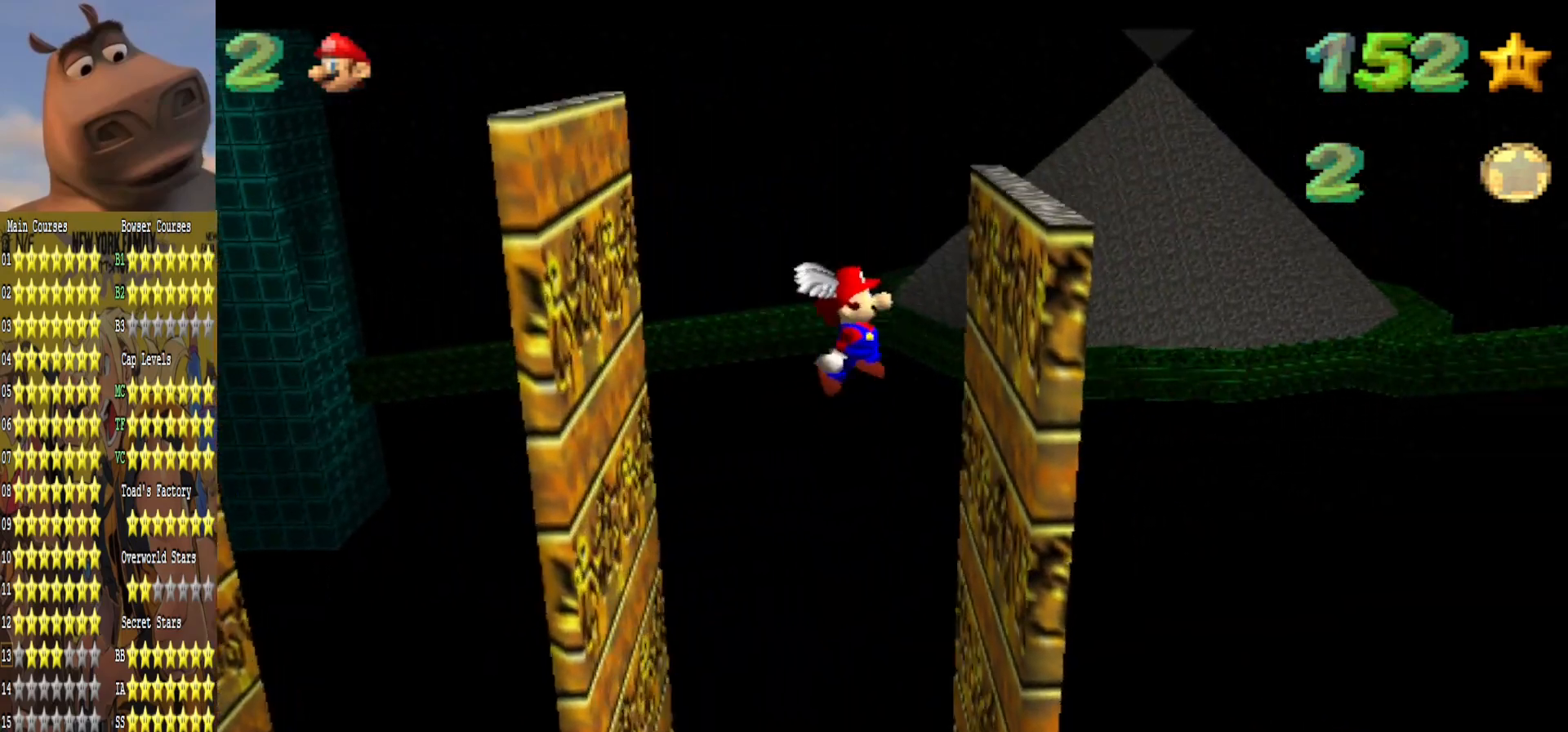
{"buttons": ["A"], "left_stick": "up-left", "right_stick": "center", "events": [[133, "A", "down"], [217, "left_stick", "down"], [350, "left_stick", "right"], [500, "left_stick", "up-left"]]}
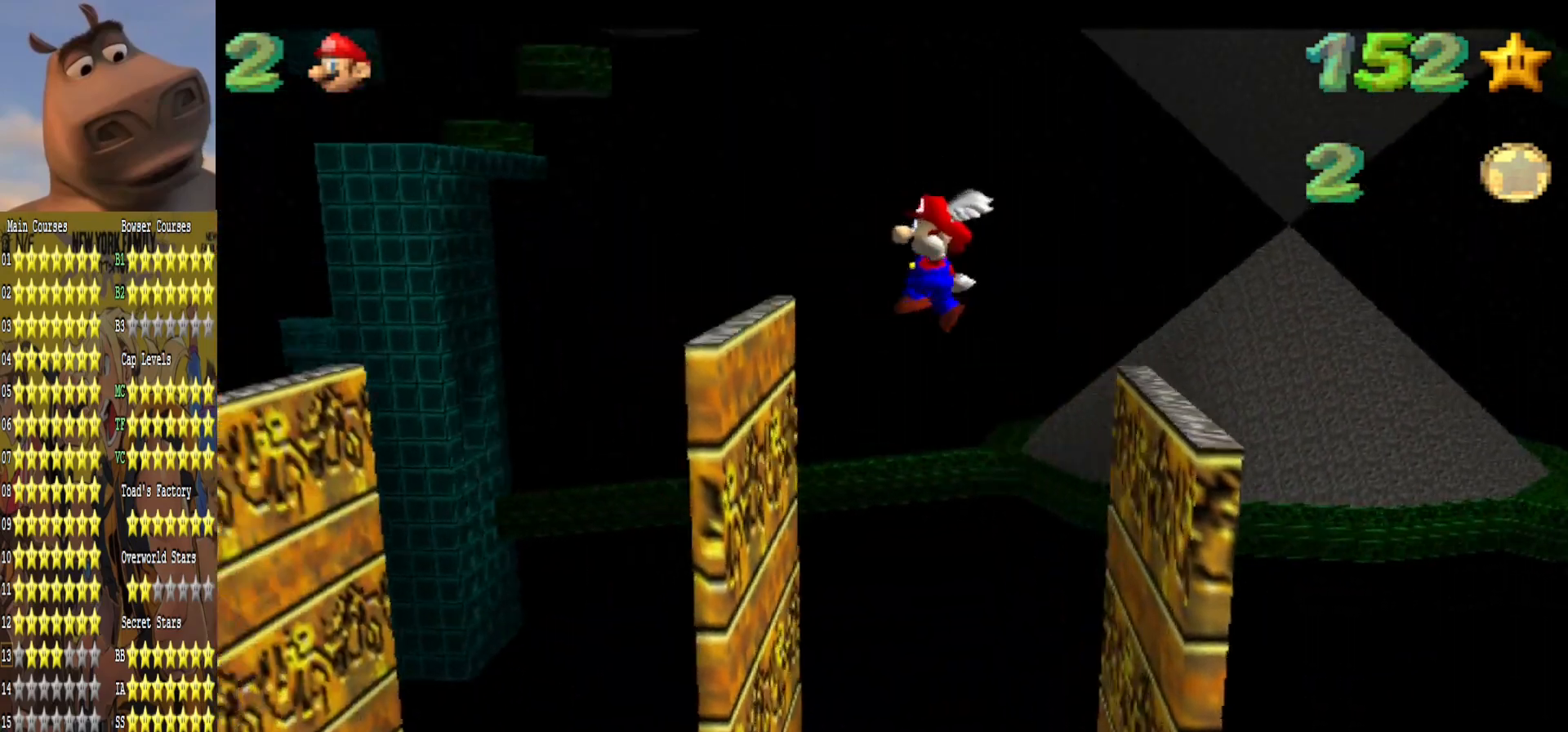
{"buttons": [], "left_stick": "left", "right_stick": "center", "events": [[100, "left_stick", "left"], [400, "A", "up"]]}
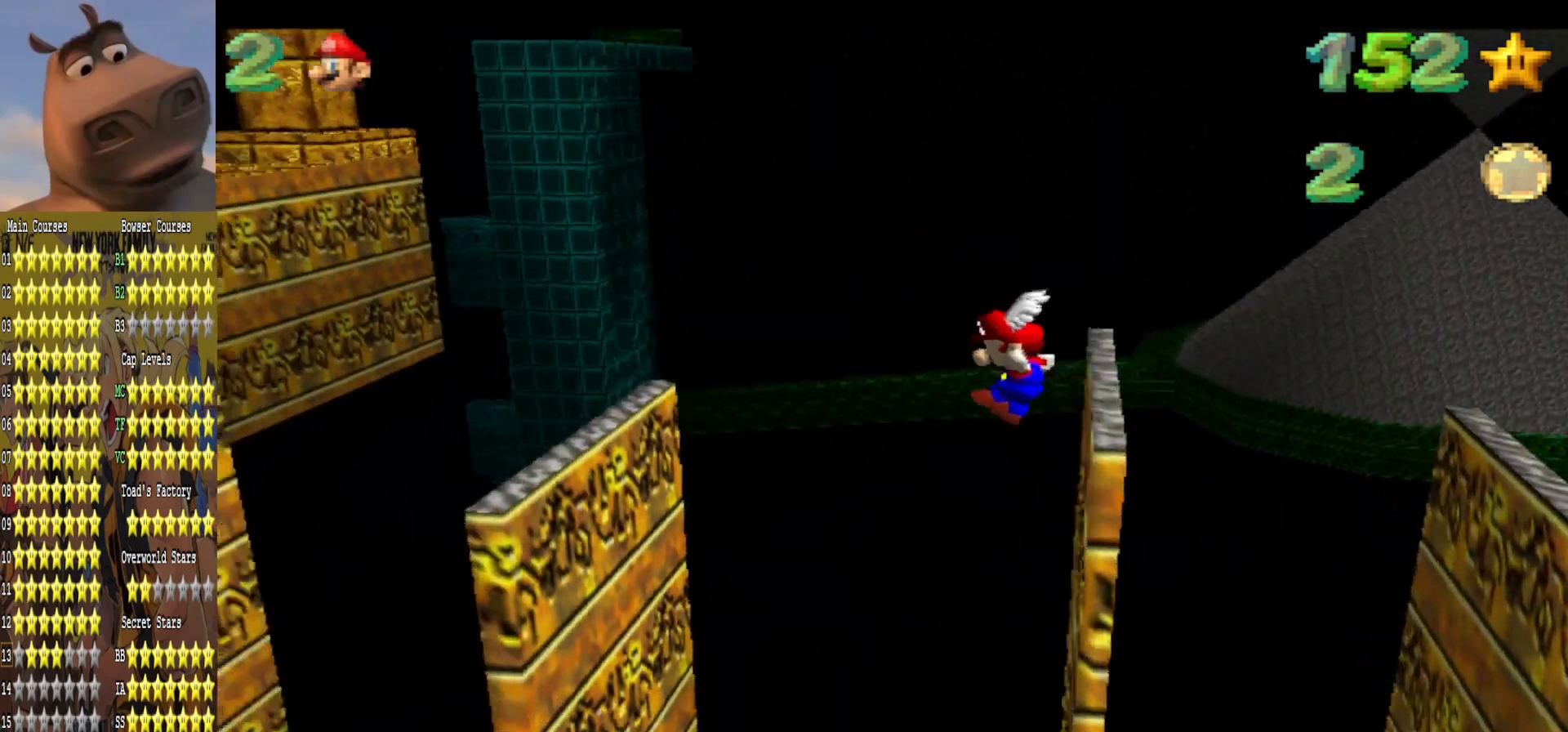
{"buttons": [], "left_stick": "left", "right_stick": "center", "events": []}
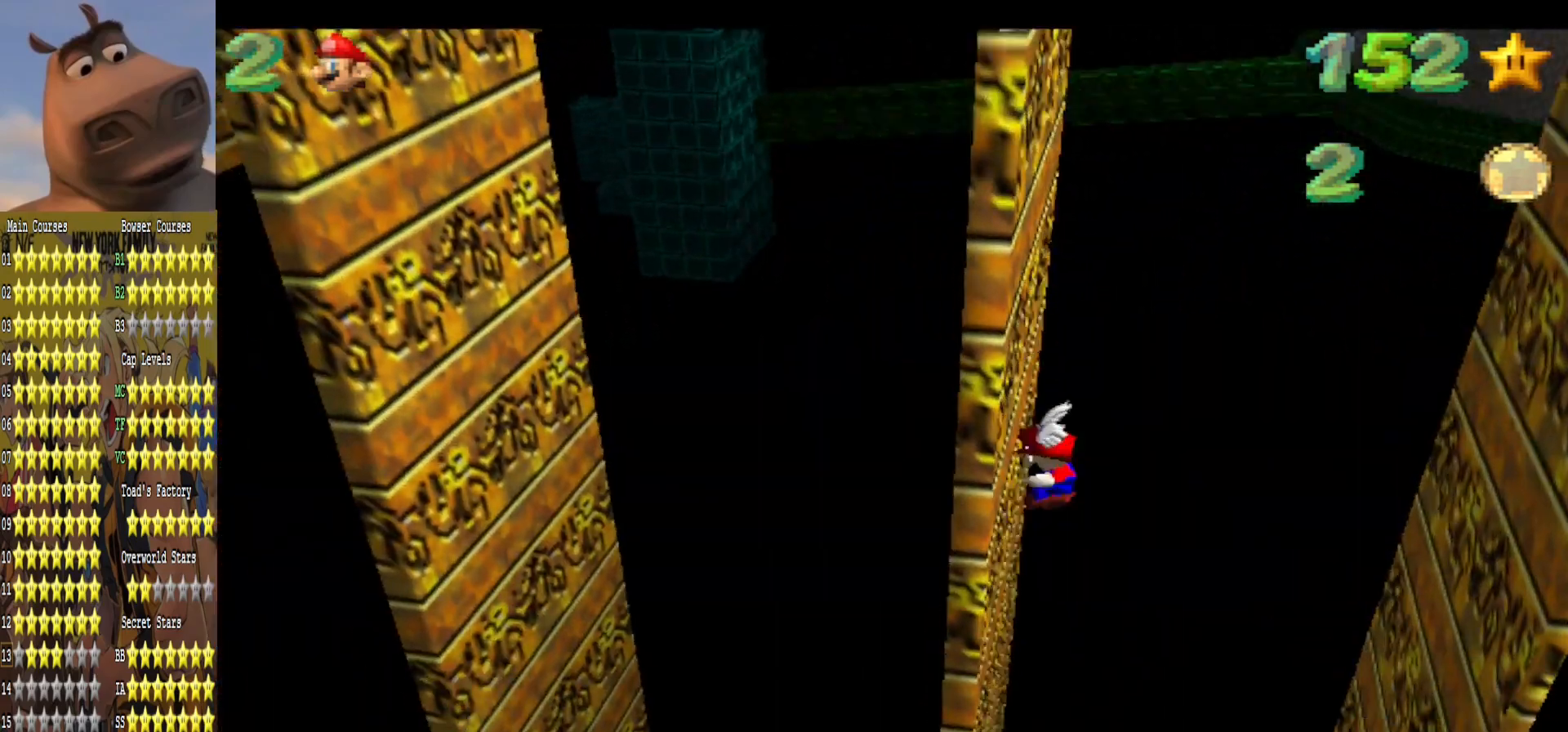
{"buttons": [], "left_stick": "up-right", "right_stick": "center", "events": [[33, "A", "down"], [83, "left_stick", "up-right"], [217, "A", "up"]]}
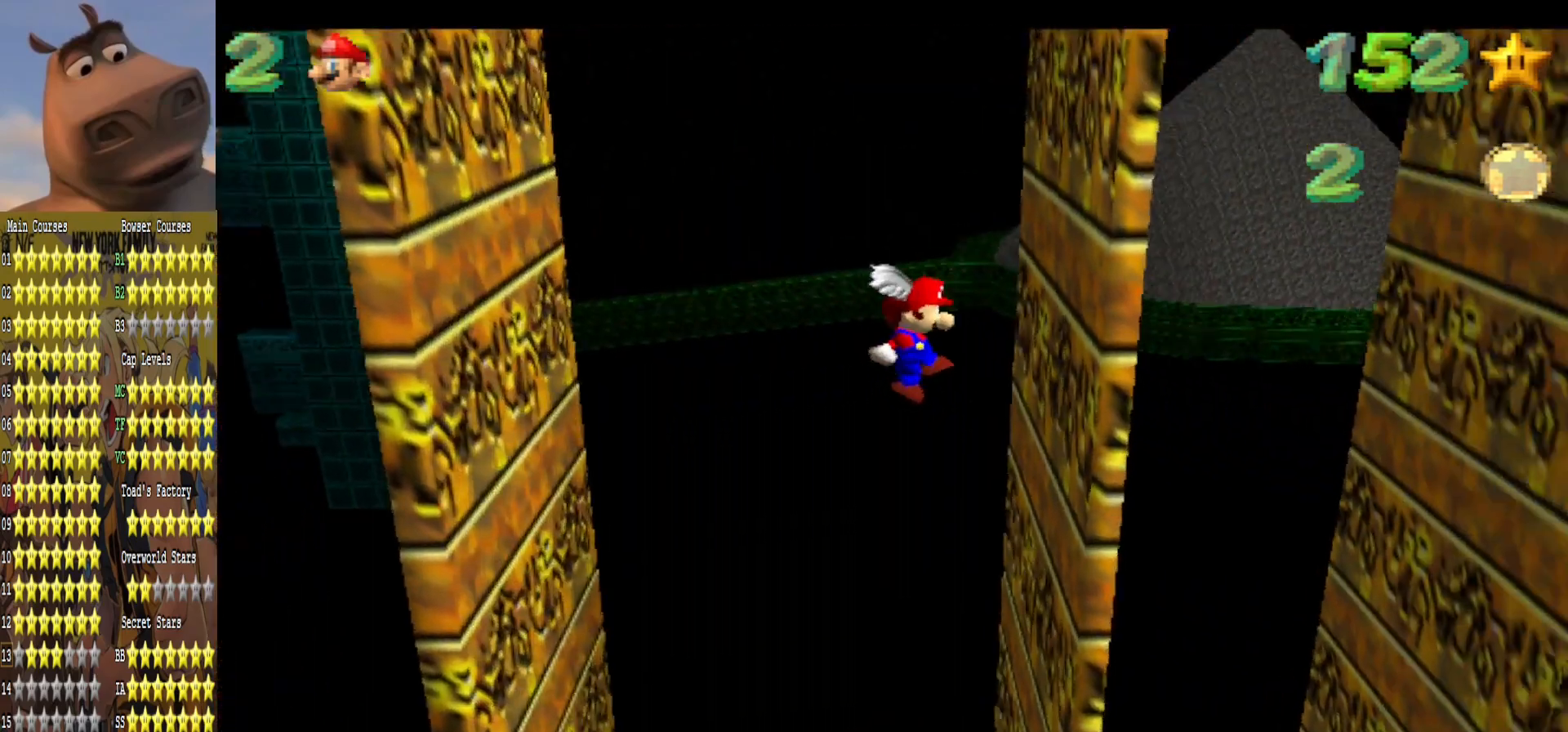
{"buttons": [], "left_stick": "left", "right_stick": "center", "events": [[150, "left_stick", "left"], [167, "A", "down"], [300, "A", "up"]]}
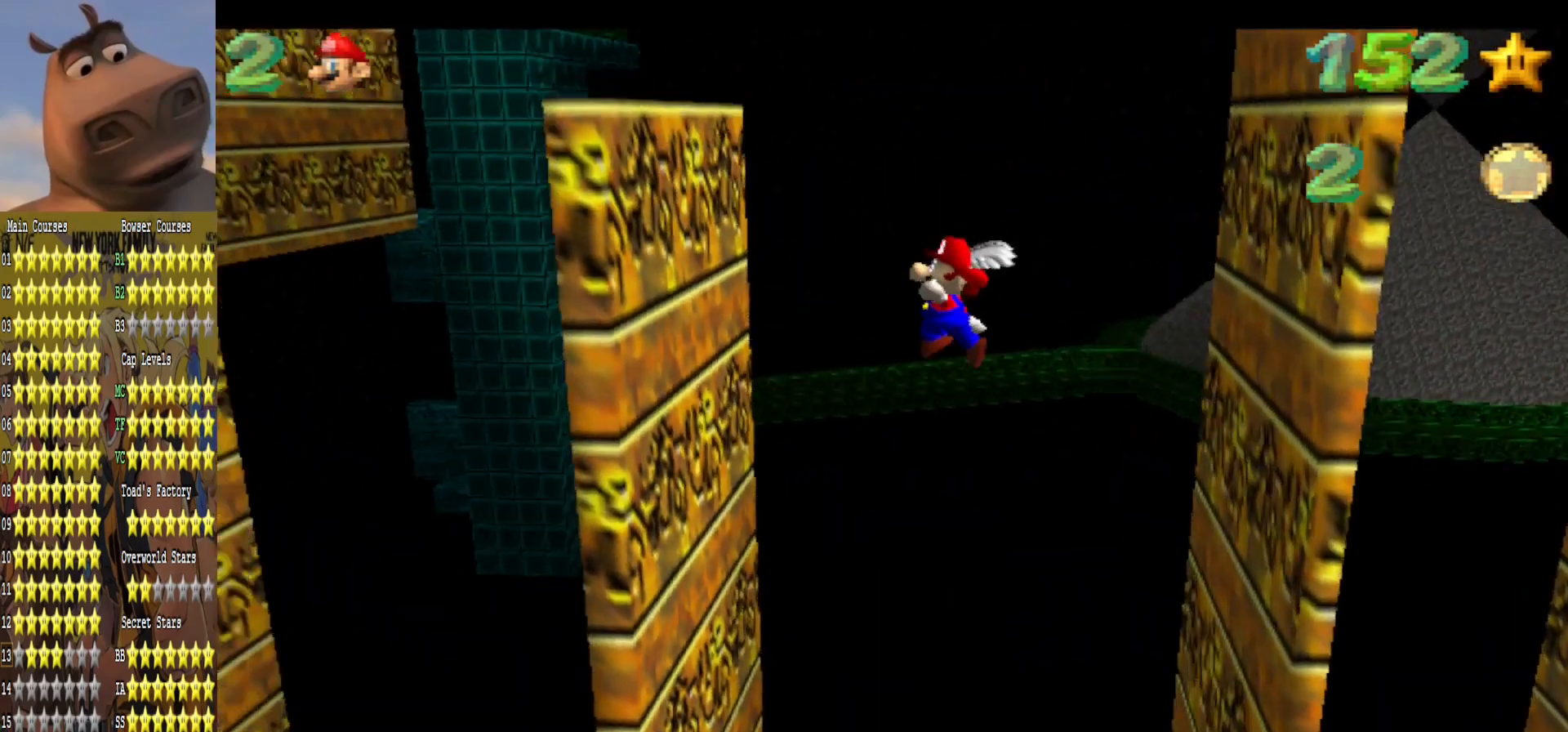
{"buttons": [], "left_stick": "right", "right_stick": "center", "events": [[250, "A", "down"], [283, "left_stick", "right"], [500, "A", "up"]]}
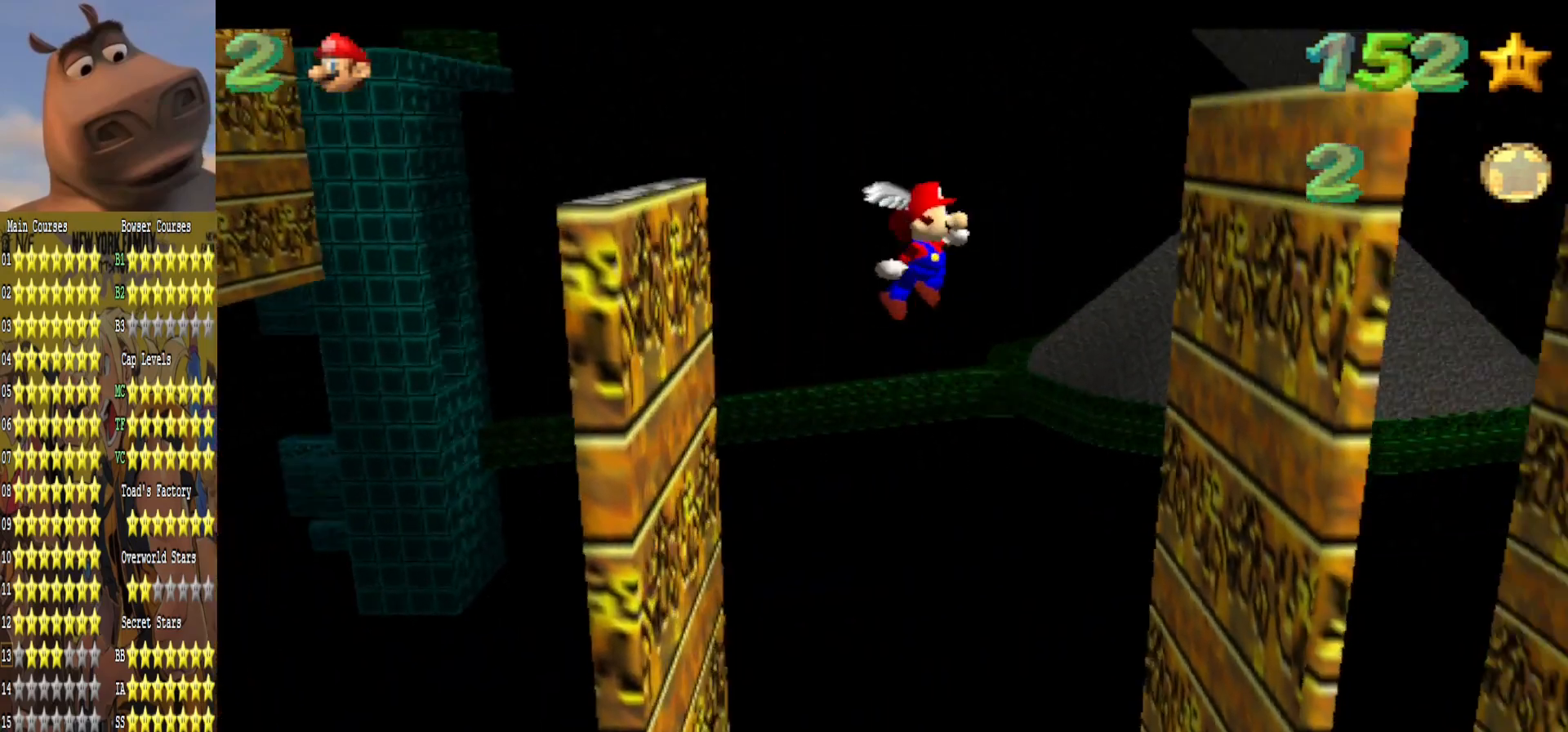
{"buttons": ["A"], "left_stick": "left", "right_stick": "center", "events": [[333, "A", "down"], [350, "left_stick", "left"]]}
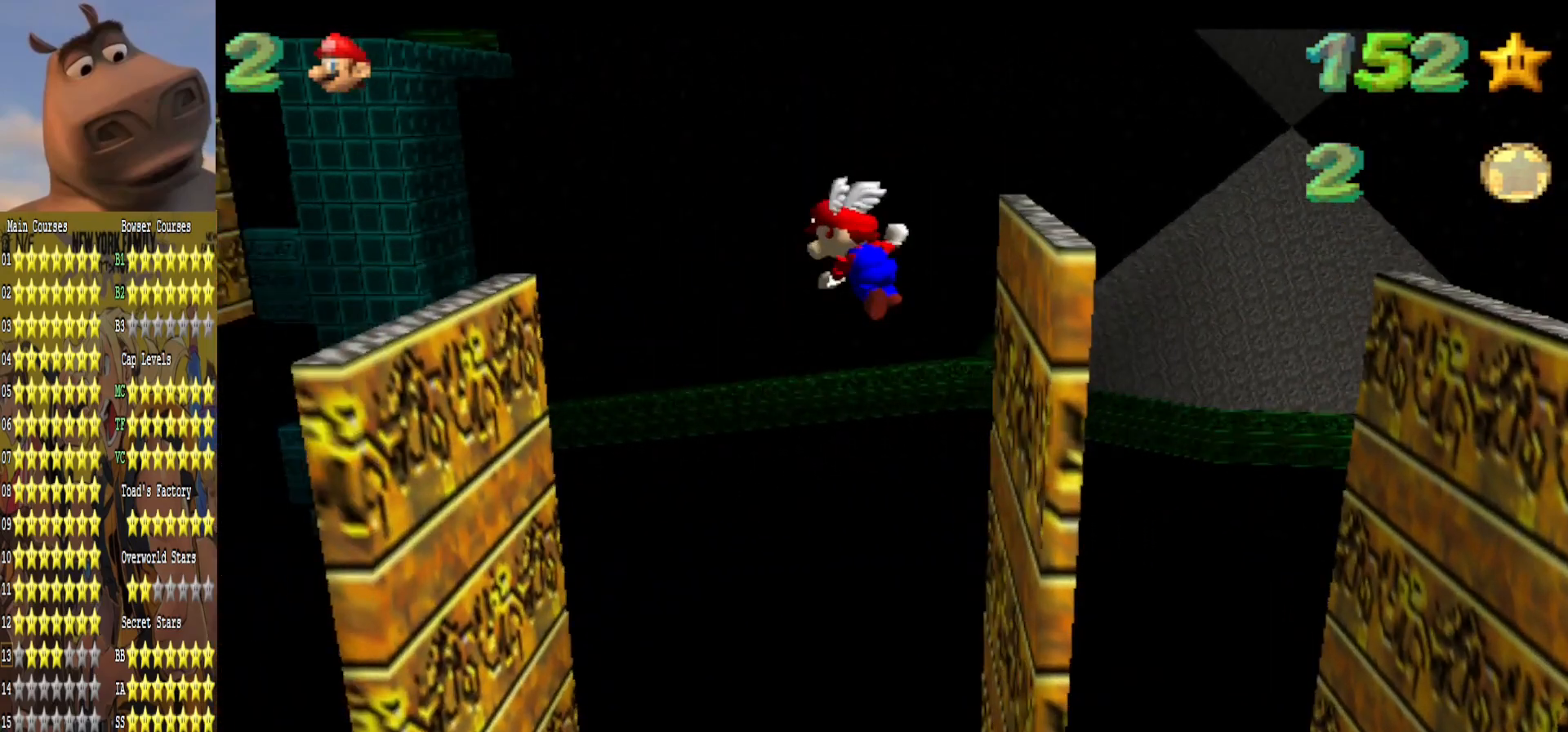
{"buttons": ["A"], "left_stick": "left", "right_stick": "center", "events": []}
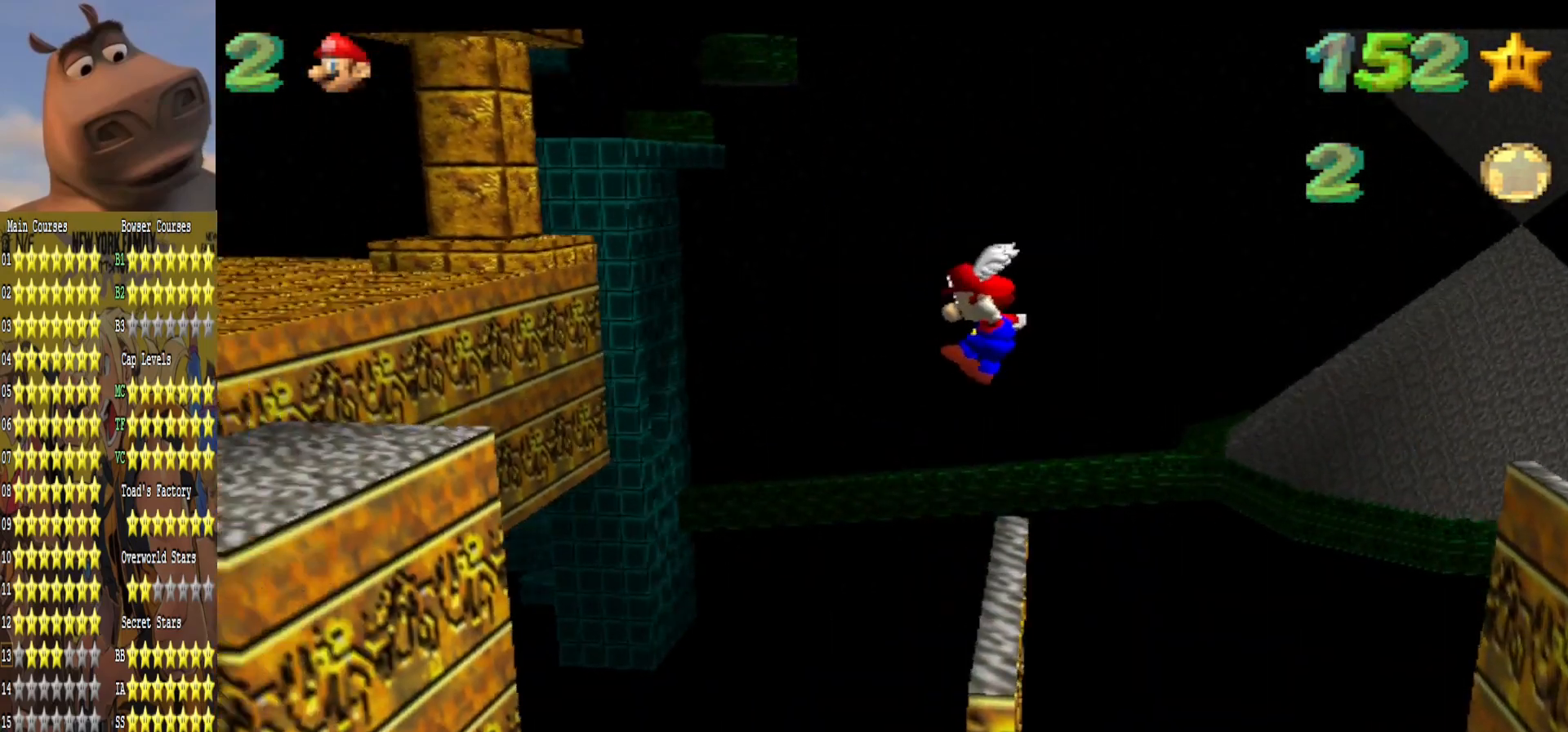
{"buttons": [], "left_stick": "down-left", "right_stick": "center", "events": [[300, "A", "up"], [317, "left_stick", "down-left"]]}
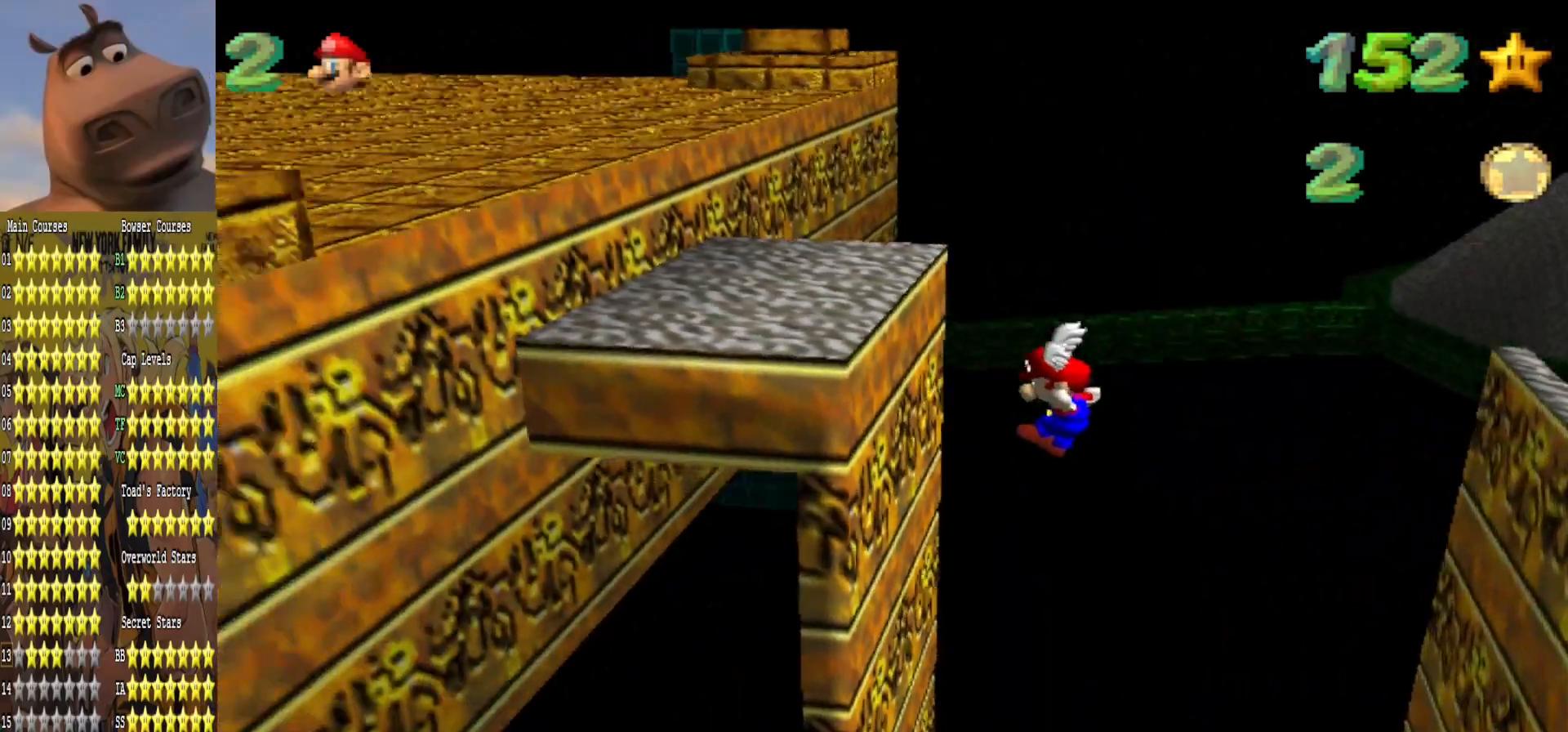
{"buttons": [], "left_stick": "up-right", "right_stick": "center", "events": [[183, "A", "down"], [233, "left_stick", "up-right"], [333, "A", "up"]]}
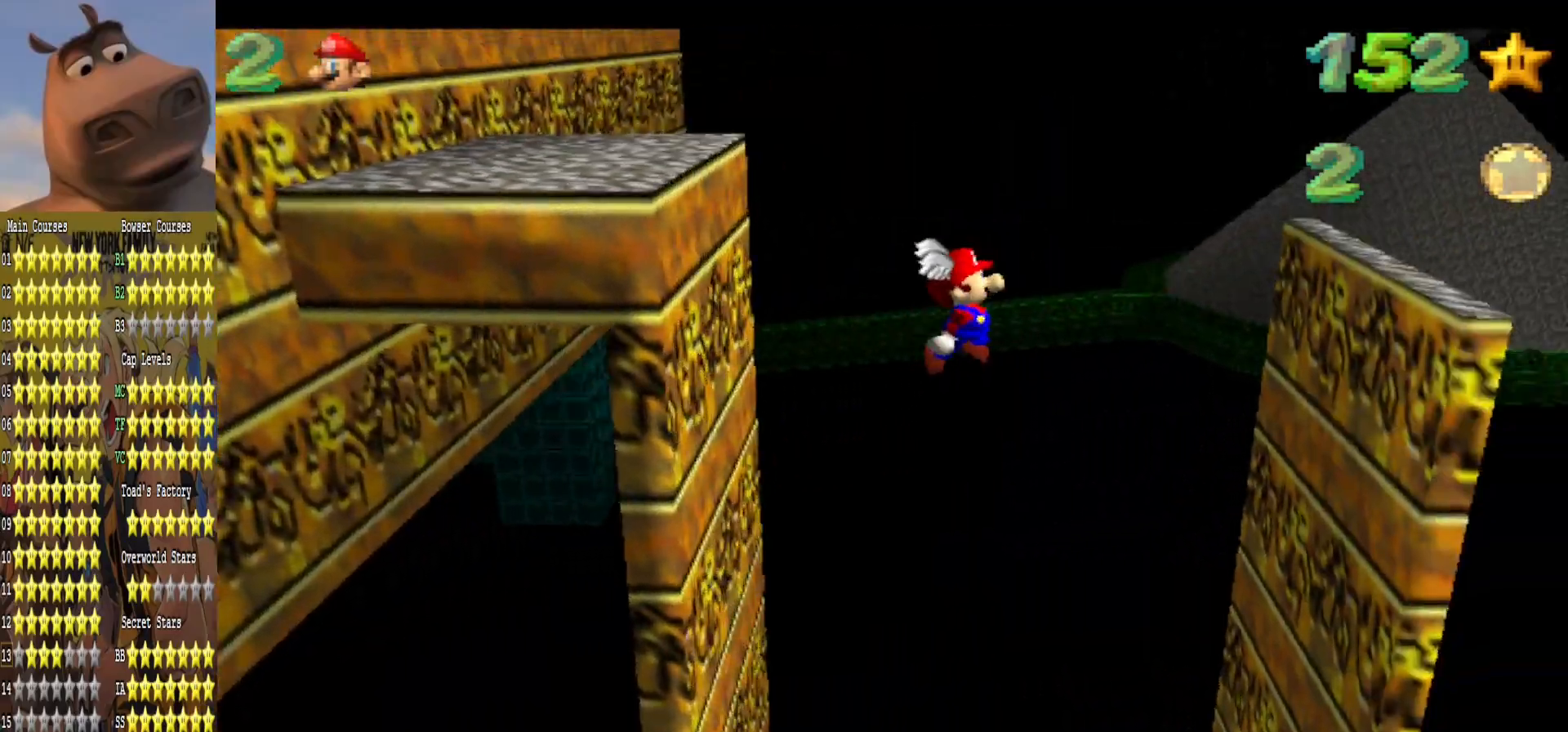
{"buttons": ["A"], "left_stick": "left", "right_stick": "center", "events": [[383, "A", "down"], [467, "left_stick", "left"]]}
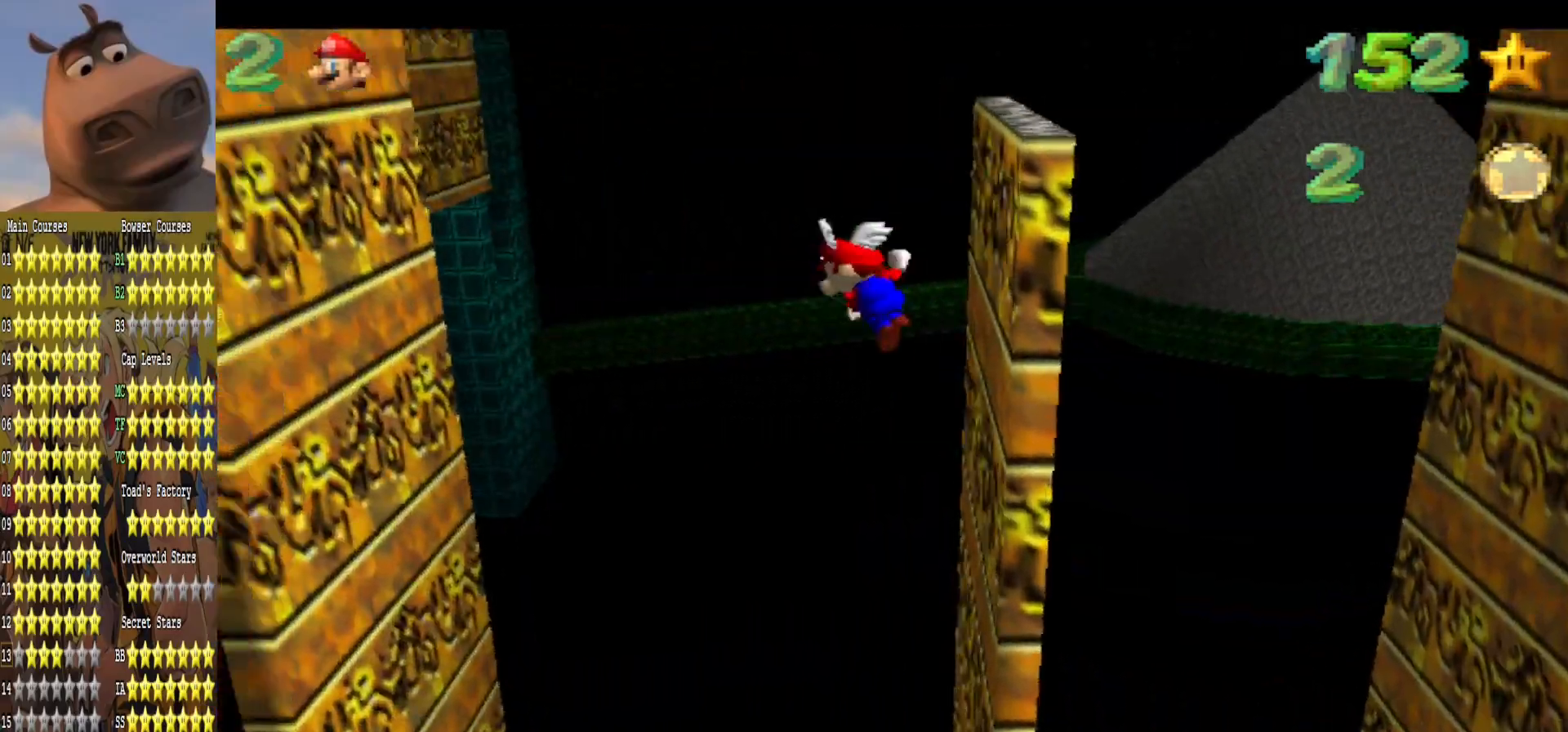
{"buttons": ["A"], "left_stick": "left", "right_stick": "center", "events": []}
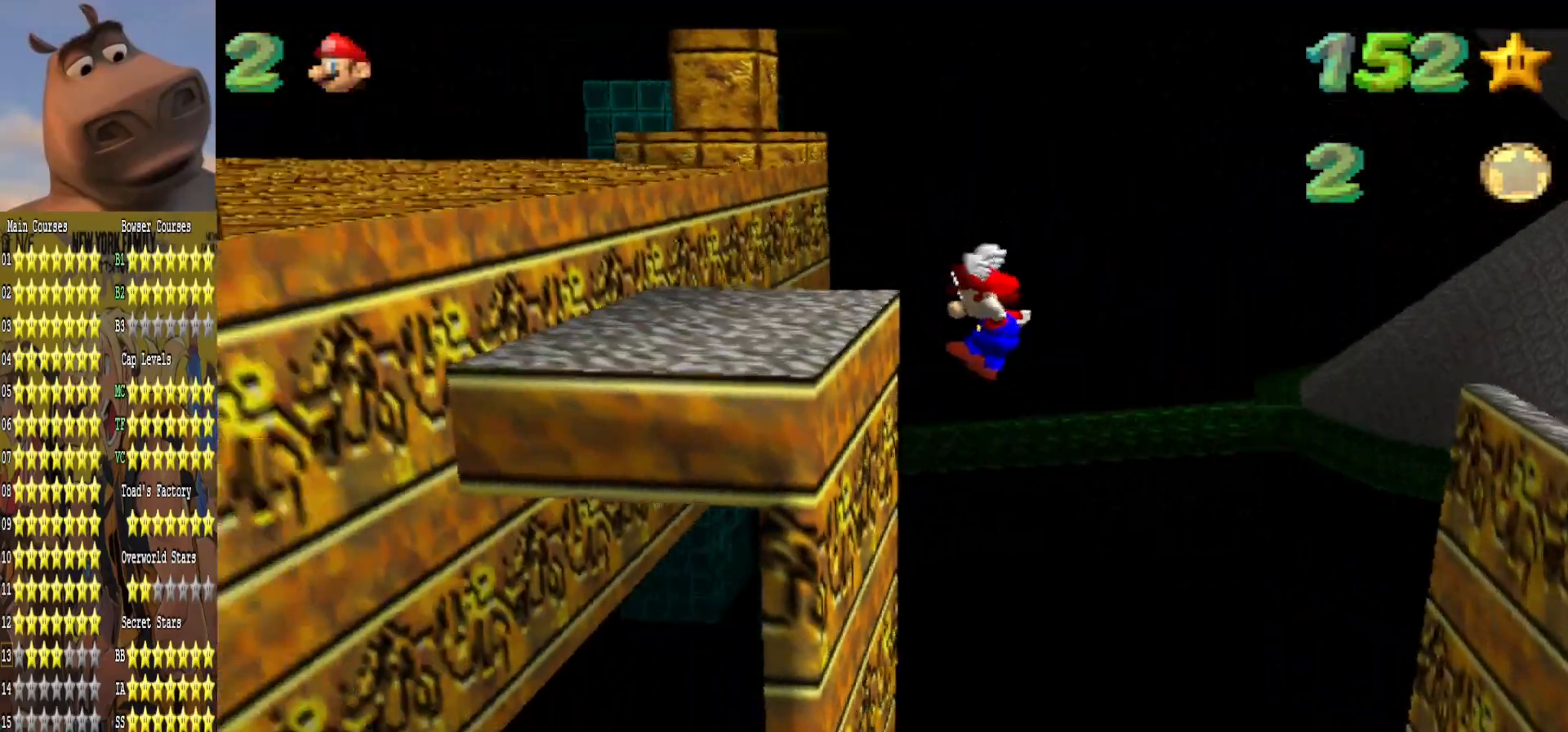
{"buttons": [], "left_stick": "center", "right_stick": "center", "events": [[17, "A", "up"], [200, "A", "down"], [367, "A", "up"], [383, "left_stick", "center"]]}
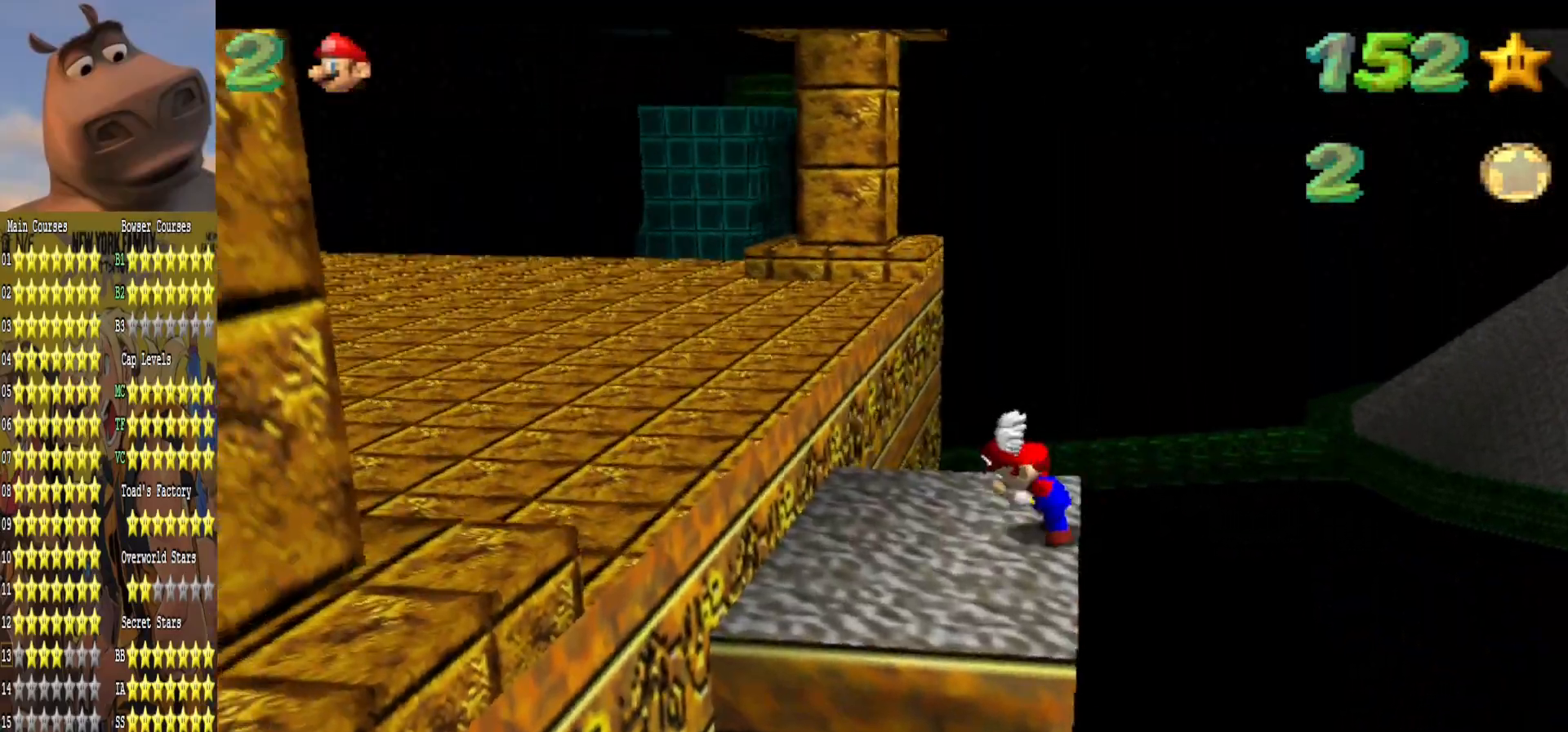
{"buttons": [], "left_stick": "up", "right_stick": "center", "events": [[17, "right_stick", "right"], [83, "left_stick", "up-left"], [133, "right_stick", "center"], [217, "right_stick", "right"], [367, "right_stick", "center"], [467, "left_stick", "up"]]}
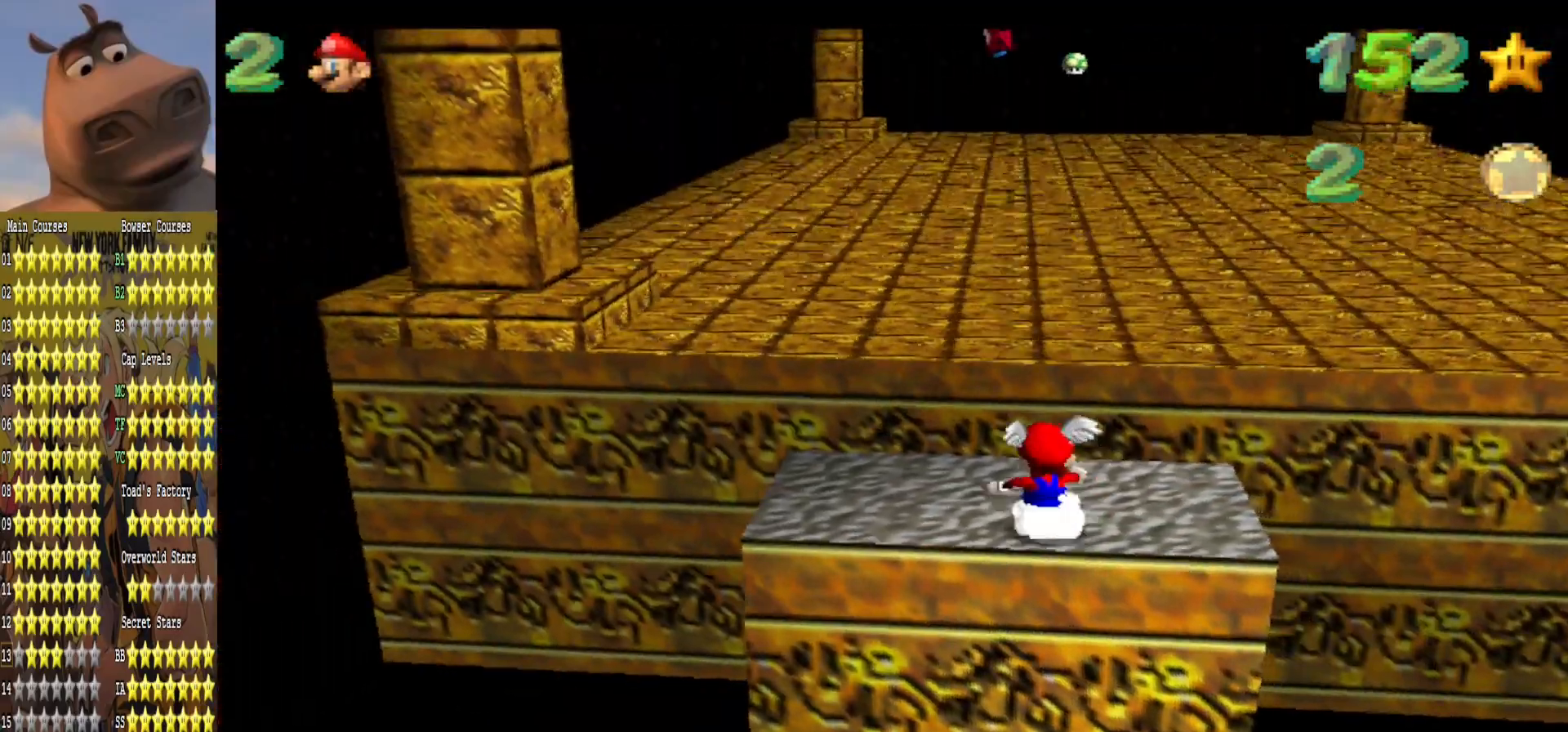
{"buttons": [], "left_stick": "up", "right_stick": "center", "events": [[50, "A", "down"], [350, "B", "down"], [450, "A", "up"], [483, "B", "up"]]}
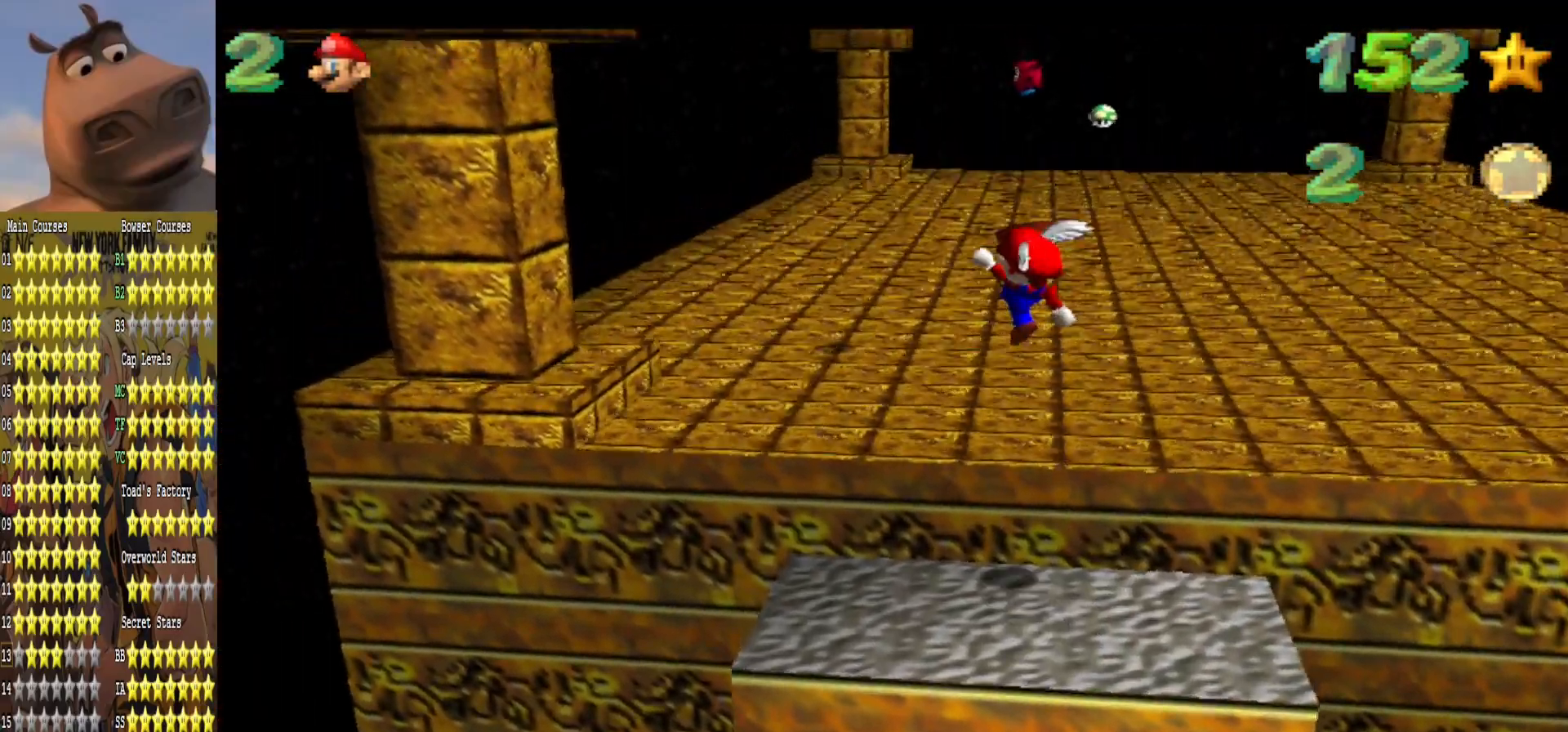
{"buttons": [], "left_stick": "up", "right_stick": "center", "events": []}
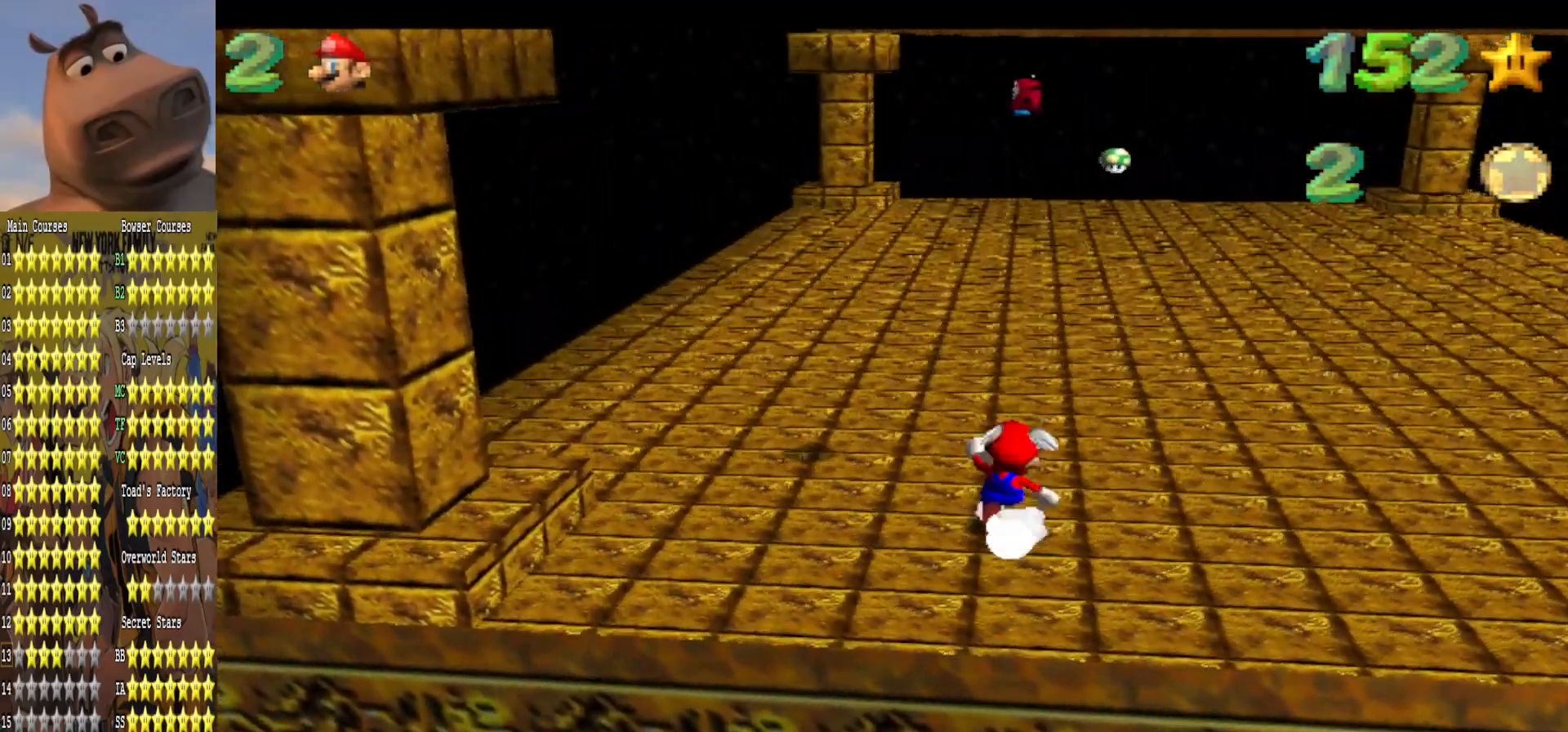
{"buttons": [], "left_stick": "up", "right_stick": "center", "events": []}